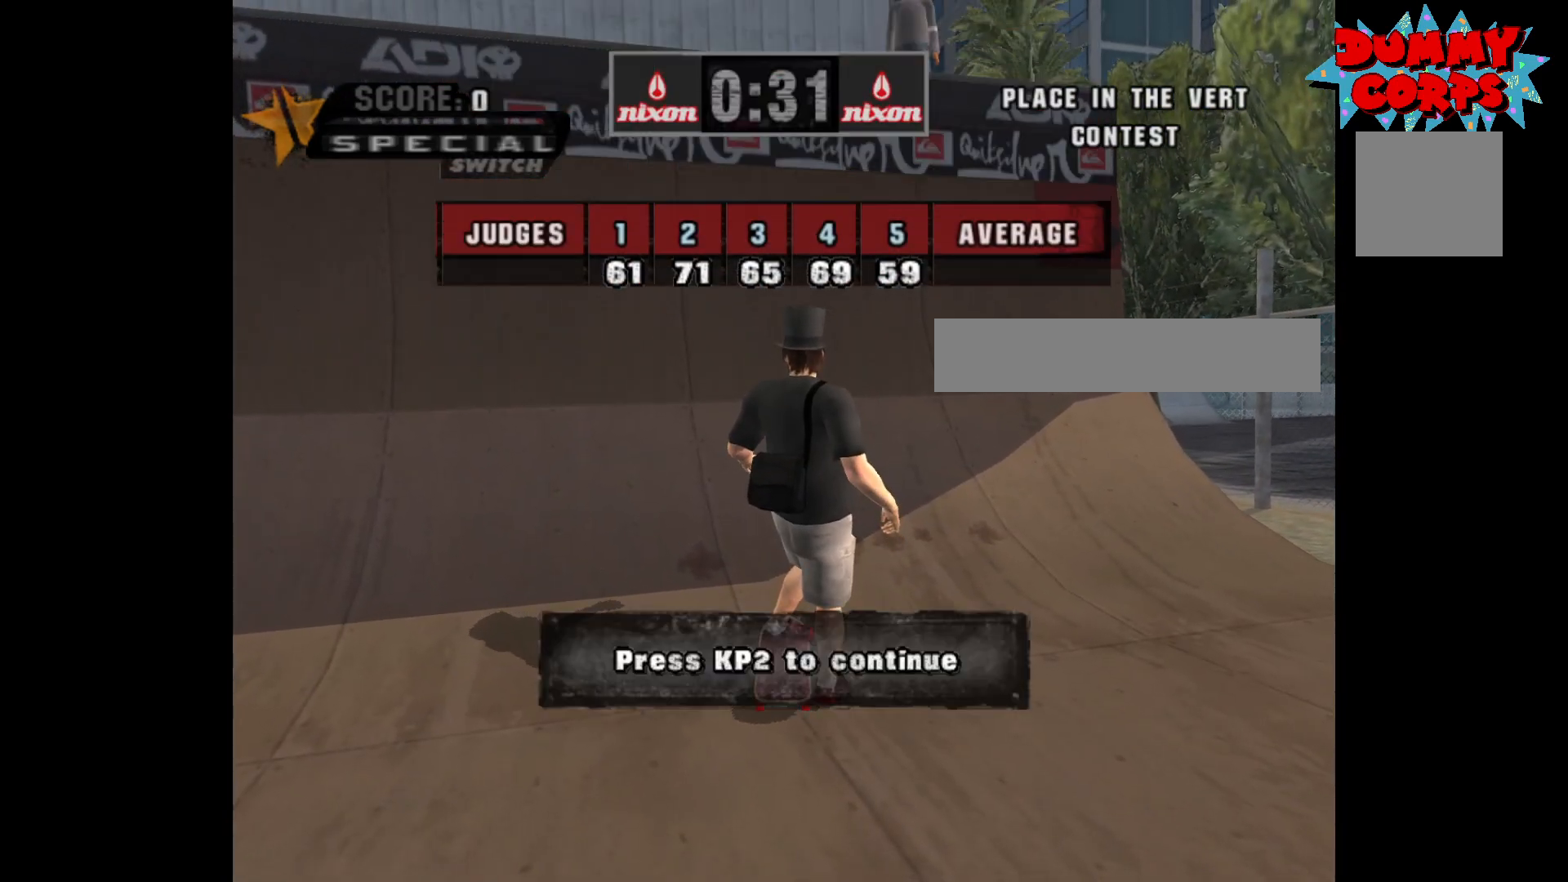
Gameplay with a controller (Xbox layout); each line is a JSON object with the inputs held at the frame after it. "events" lists button and stick changes between this image and that frame as [ms after this image, input, new state], when the widget could be followed in between.
{"buttons": [], "left_stick": "center", "right_stick": "center", "events": []}
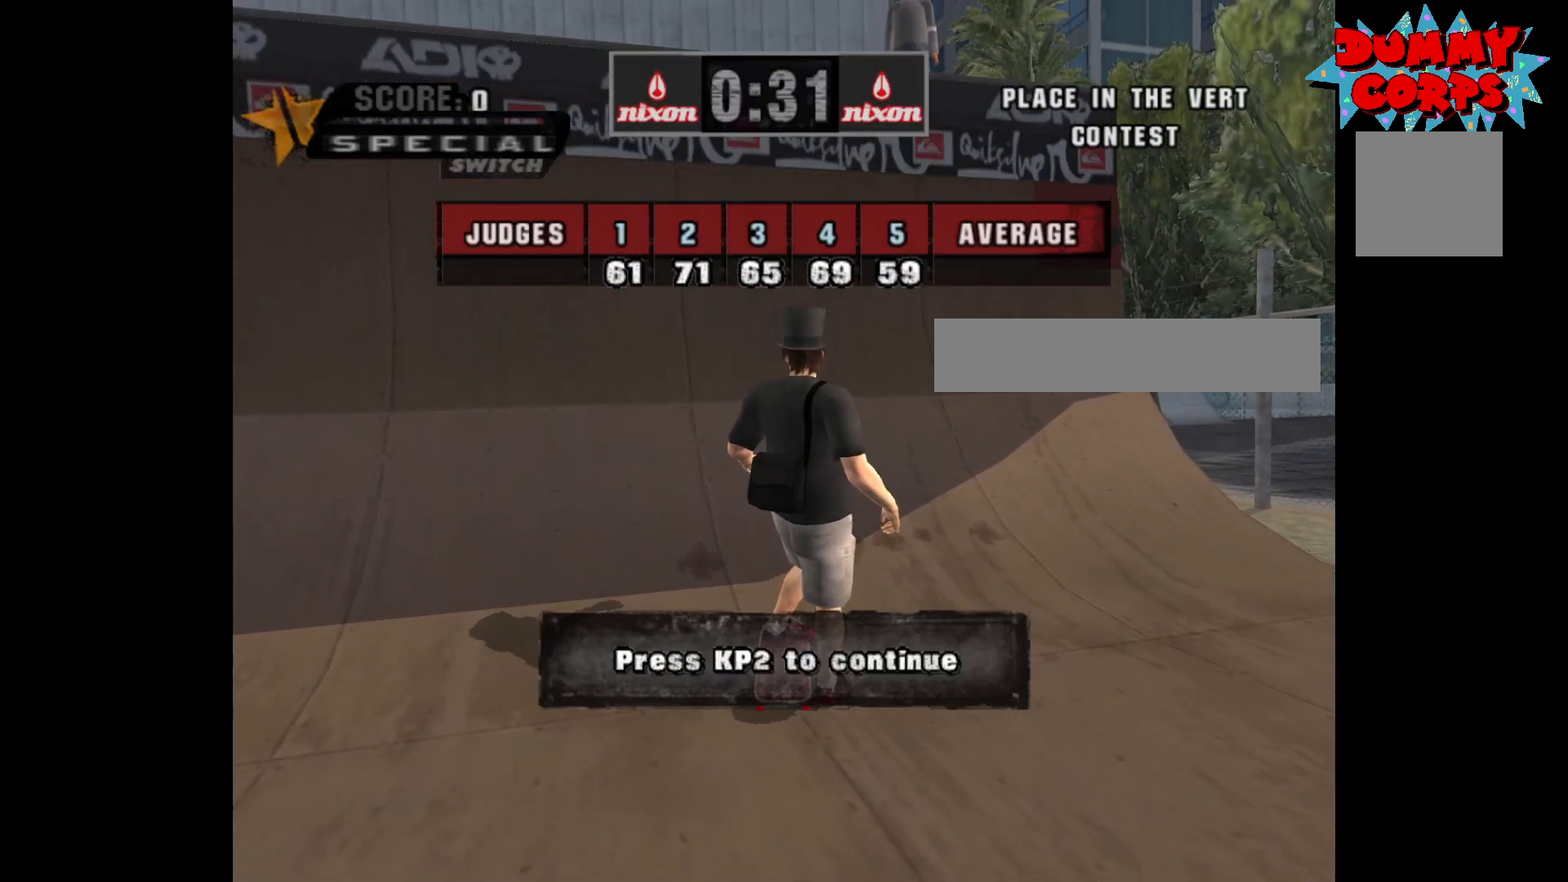
{"buttons": [], "left_stick": "center", "right_stick": "center", "events": []}
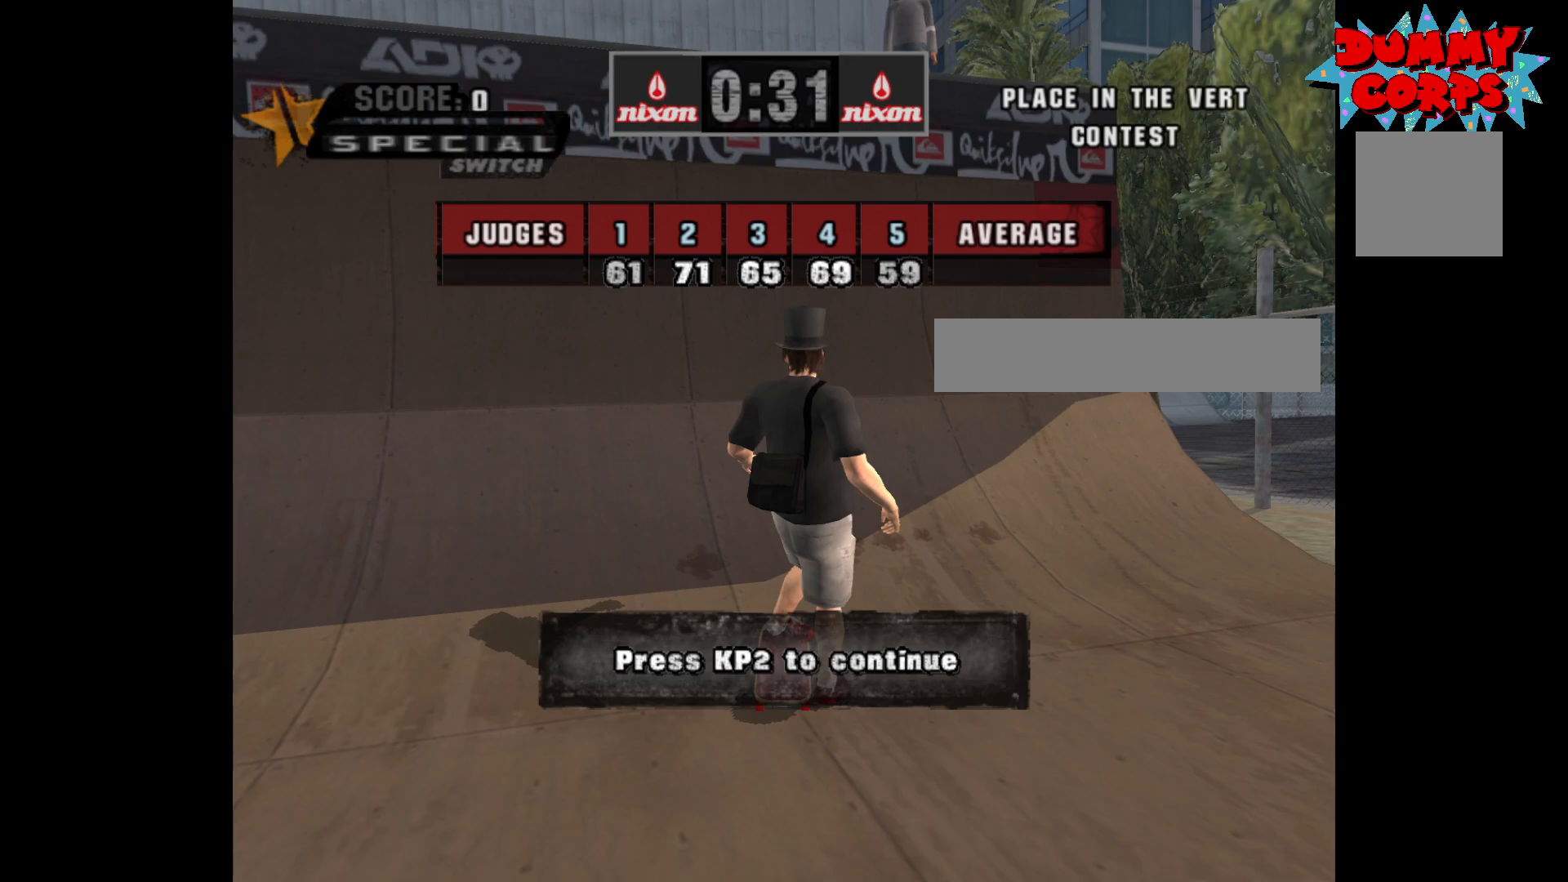
{"buttons": [], "left_stick": "center", "right_stick": "center", "events": []}
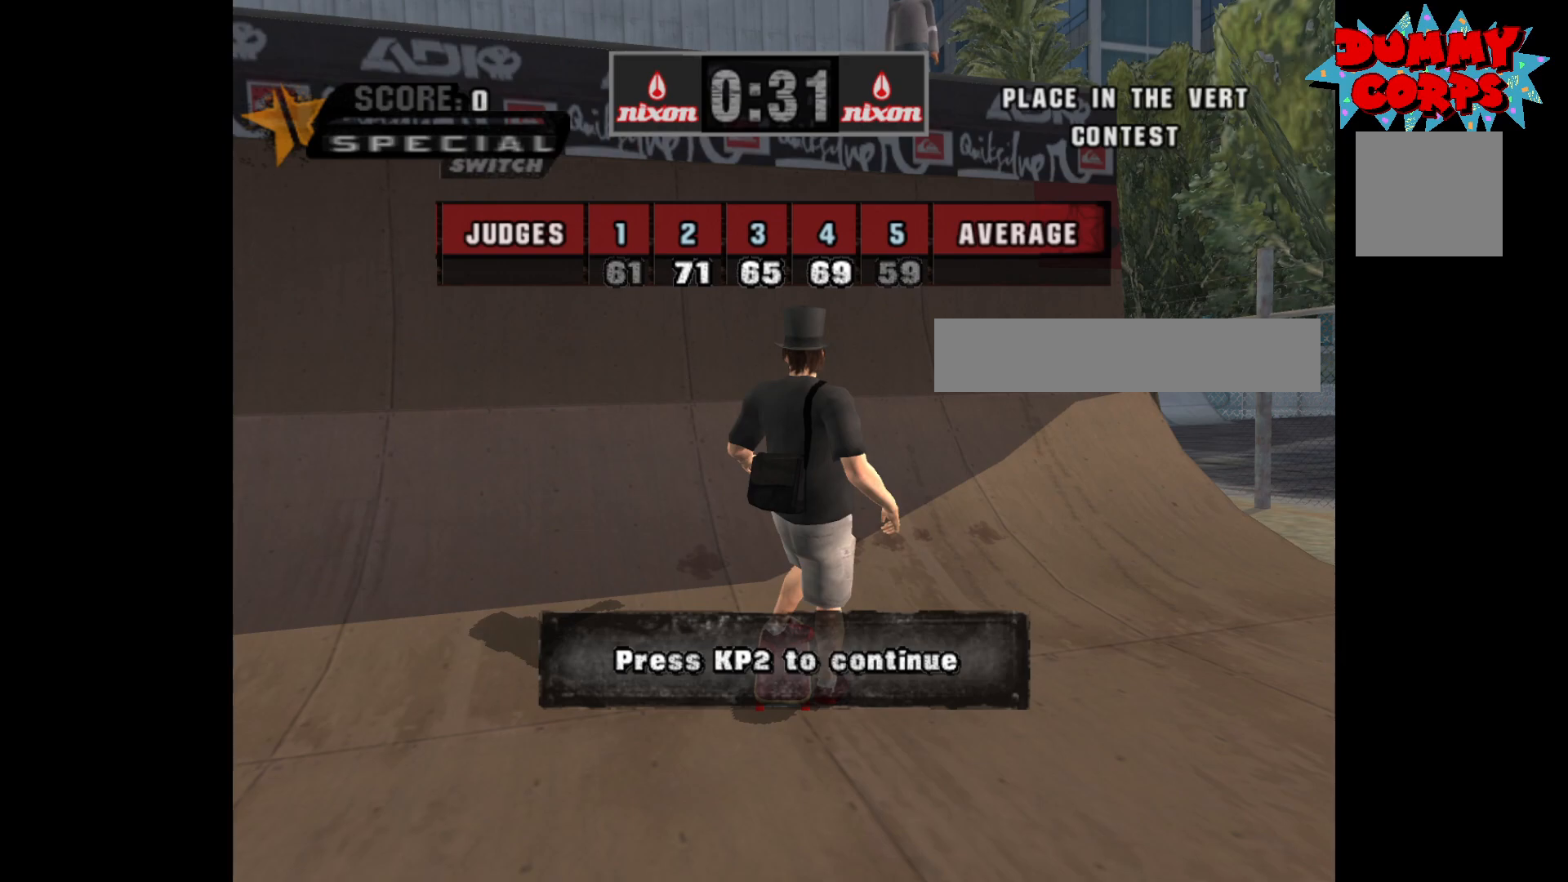
{"buttons": [], "left_stick": "center", "right_stick": "center", "events": []}
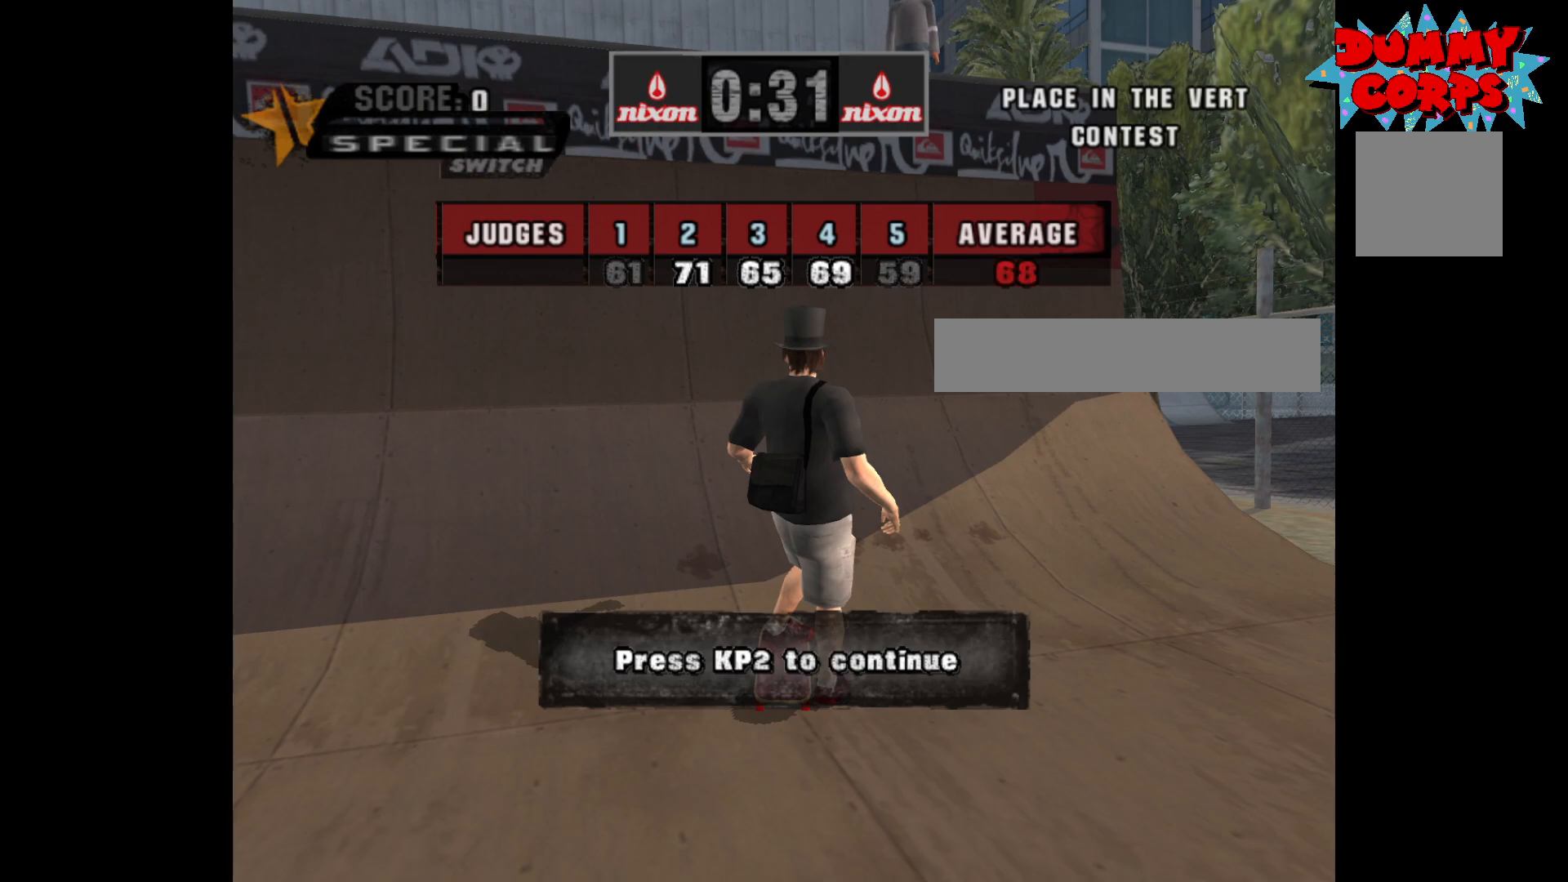
{"buttons": [], "left_stick": "center", "right_stick": "center", "events": [[183, "A", "down"], [267, "A", "up"]]}
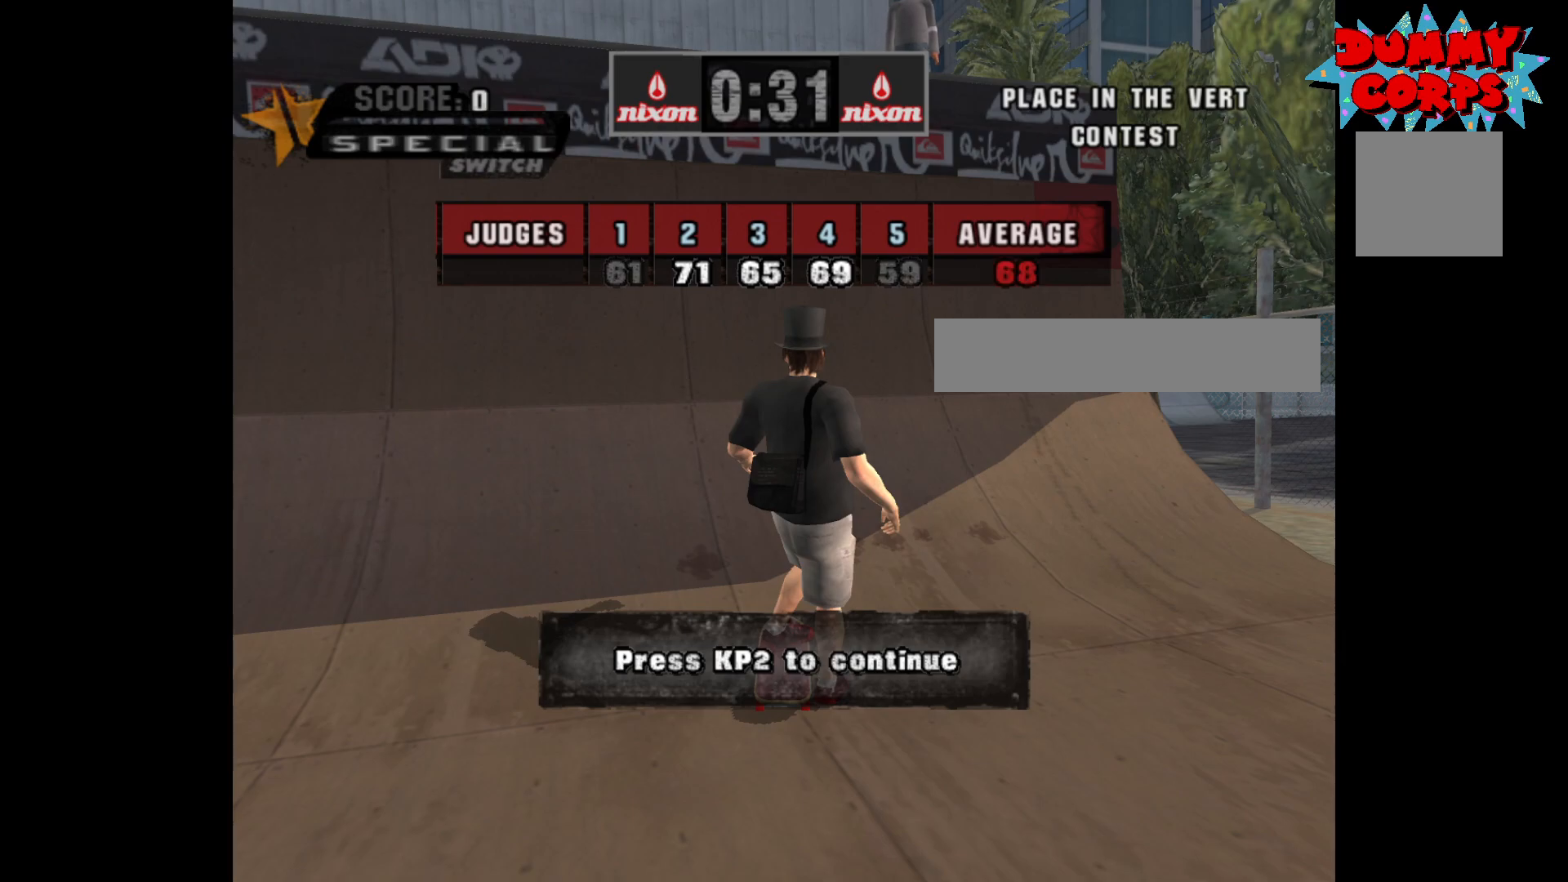
{"buttons": ["A"], "left_stick": "center", "right_stick": "center", "events": [[433, "A", "down"]]}
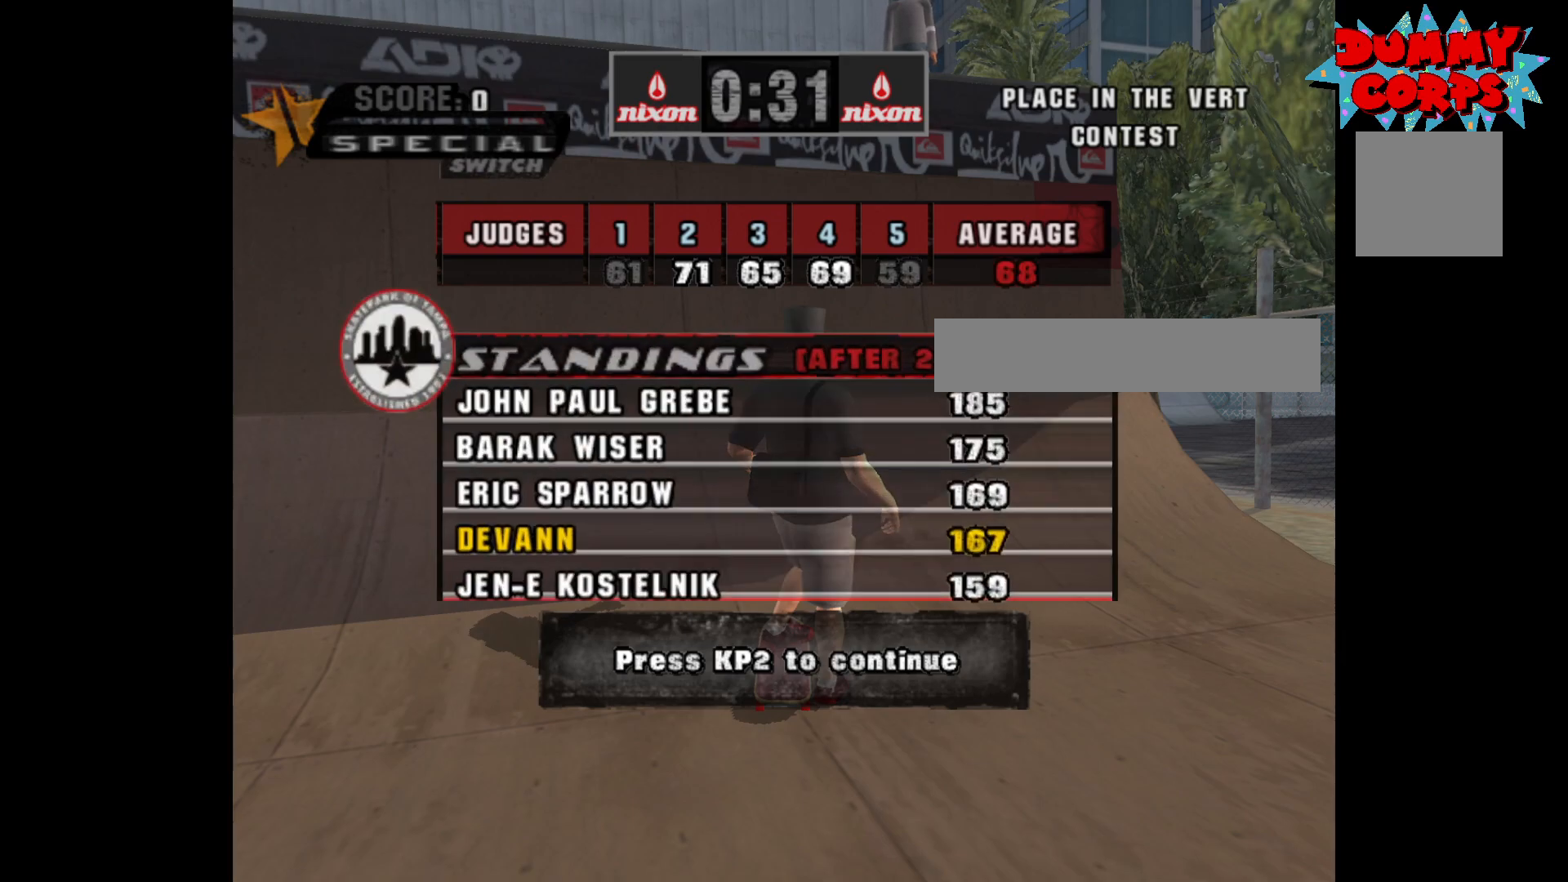
{"buttons": ["A"], "left_stick": "center", "right_stick": "center", "events": [[33, "A", "up"], [417, "A", "down"]]}
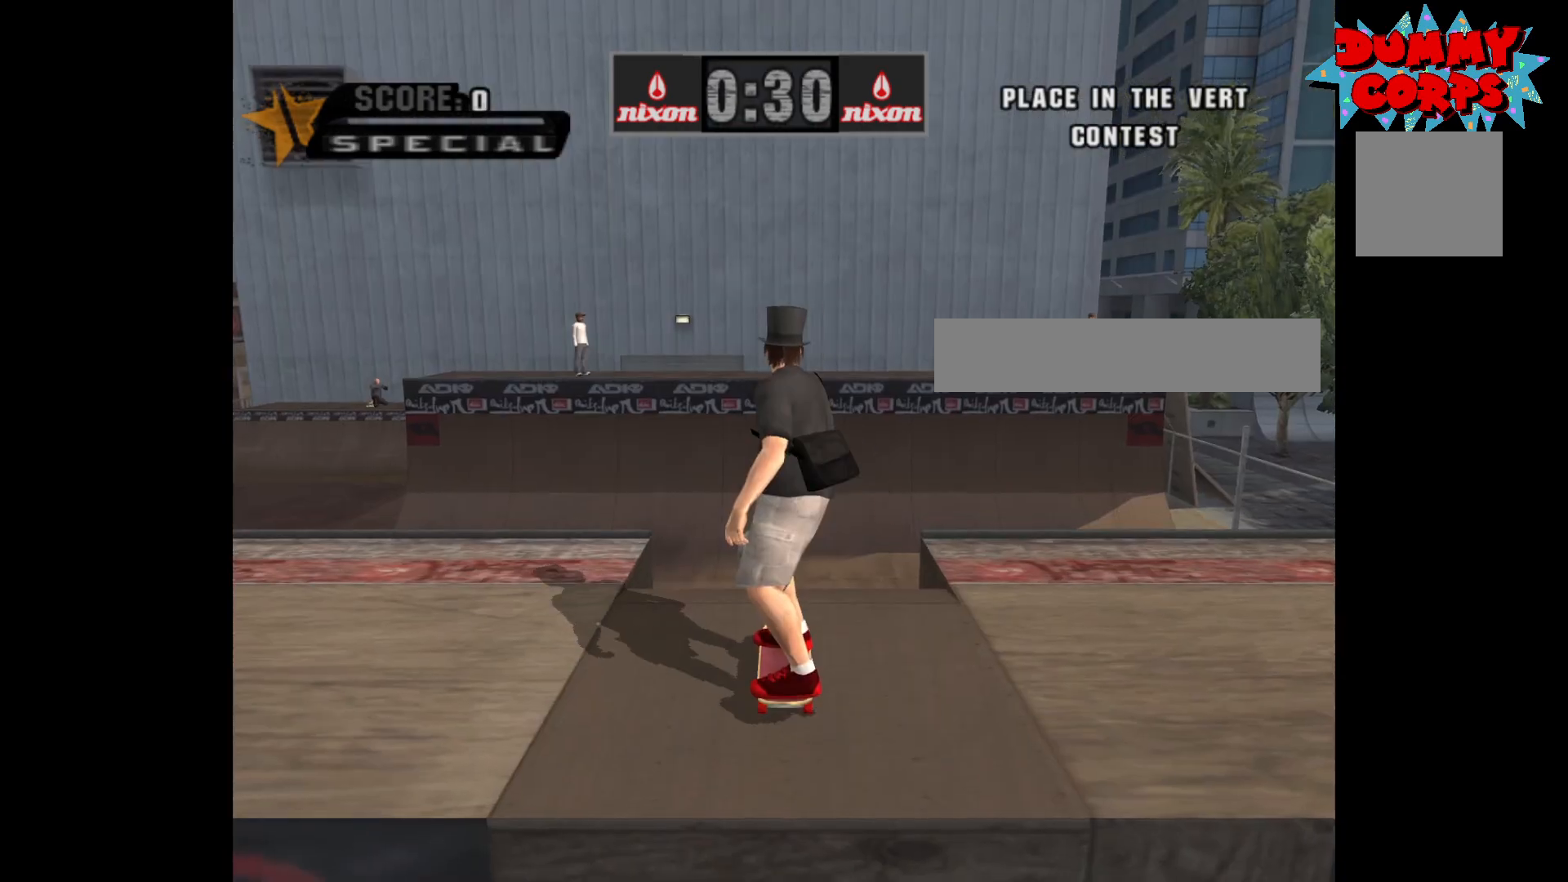
{"buttons": ["A"], "left_stick": "center", "right_stick": "center", "events": []}
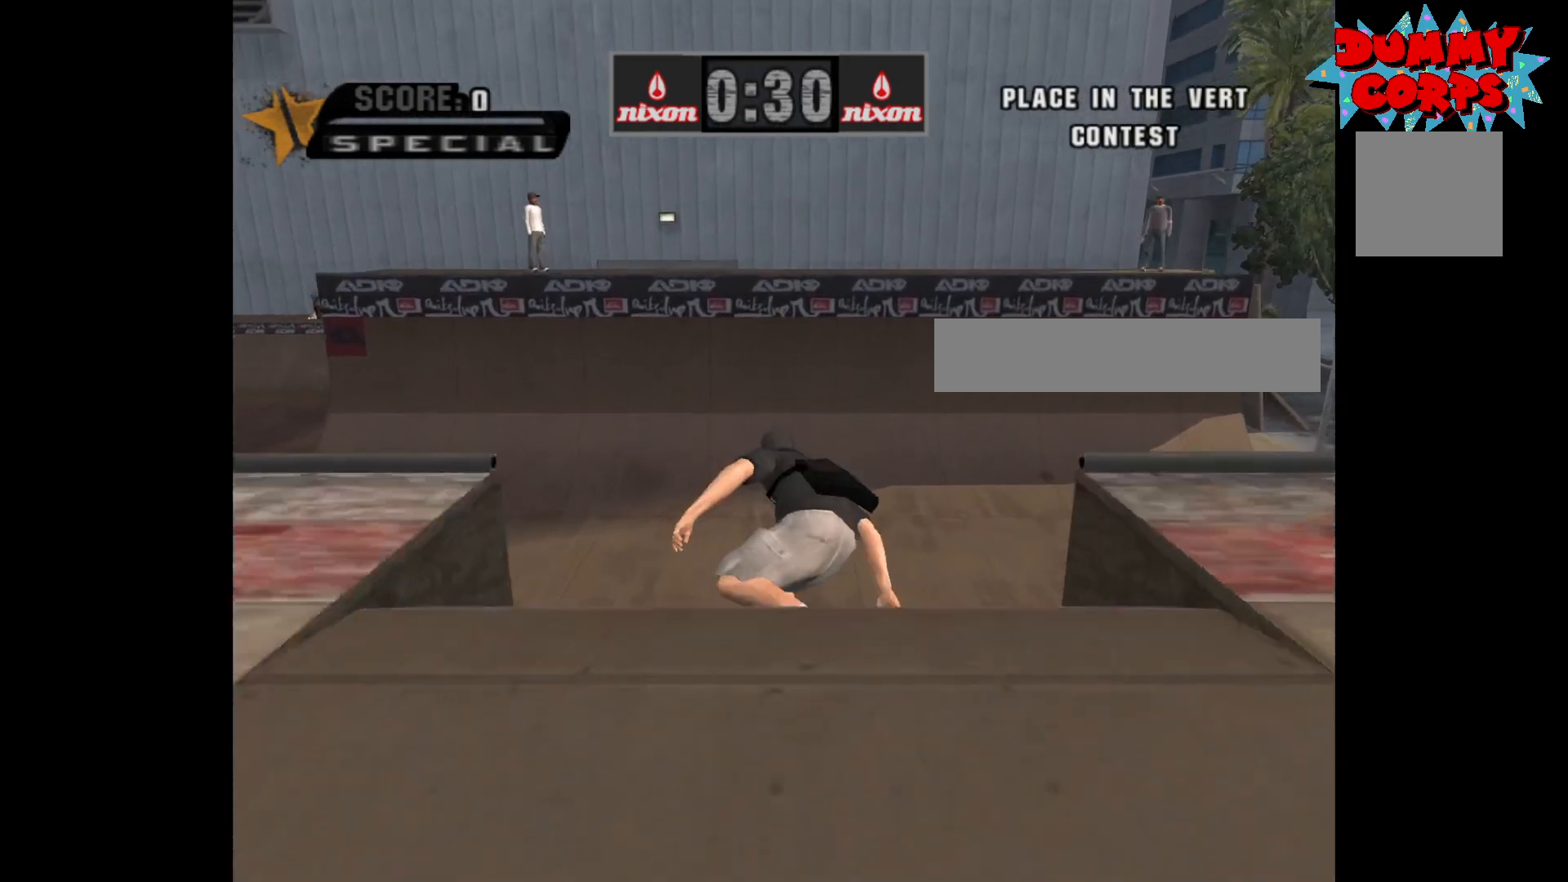
{"buttons": ["A"], "left_stick": "center", "right_stick": "center", "events": [[217, "DPAD_UP", "down"], [283, "DPAD_UP", "up"], [367, "DPAD_UP", "down"], [433, "DPAD_UP", "up"]]}
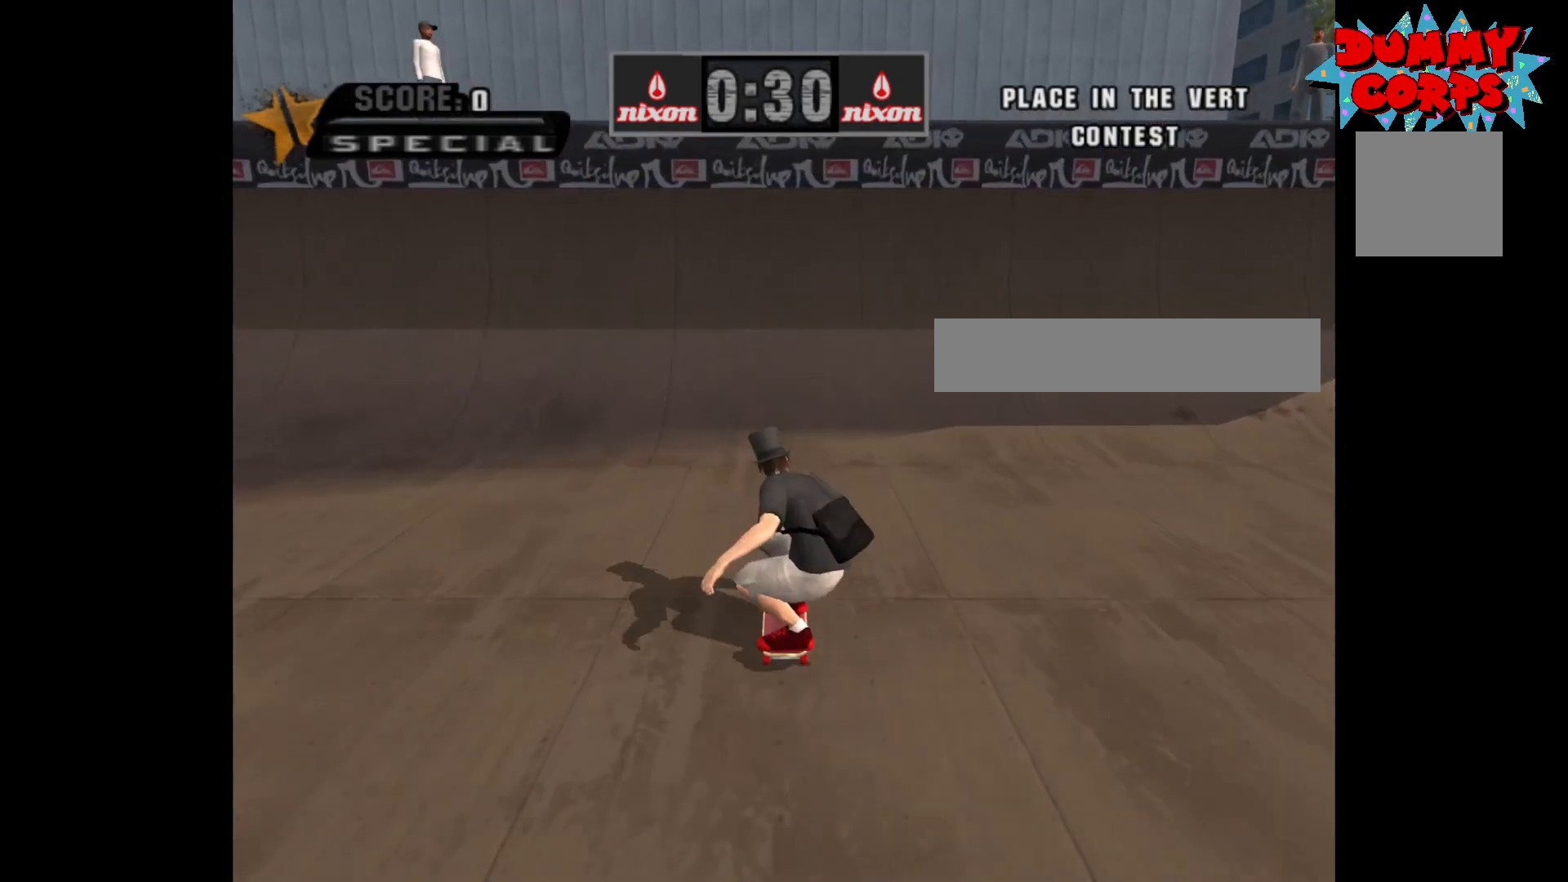
{"buttons": ["A"], "left_stick": "center", "right_stick": "center", "events": [[17, "DPAD_UP", "down"], [83, "DPAD_UP", "up"], [150, "DPAD_UP", "down"], [233, "DPAD_UP", "up"], [317, "DPAD_UP", "down"], [383, "DPAD_UP", "up"]]}
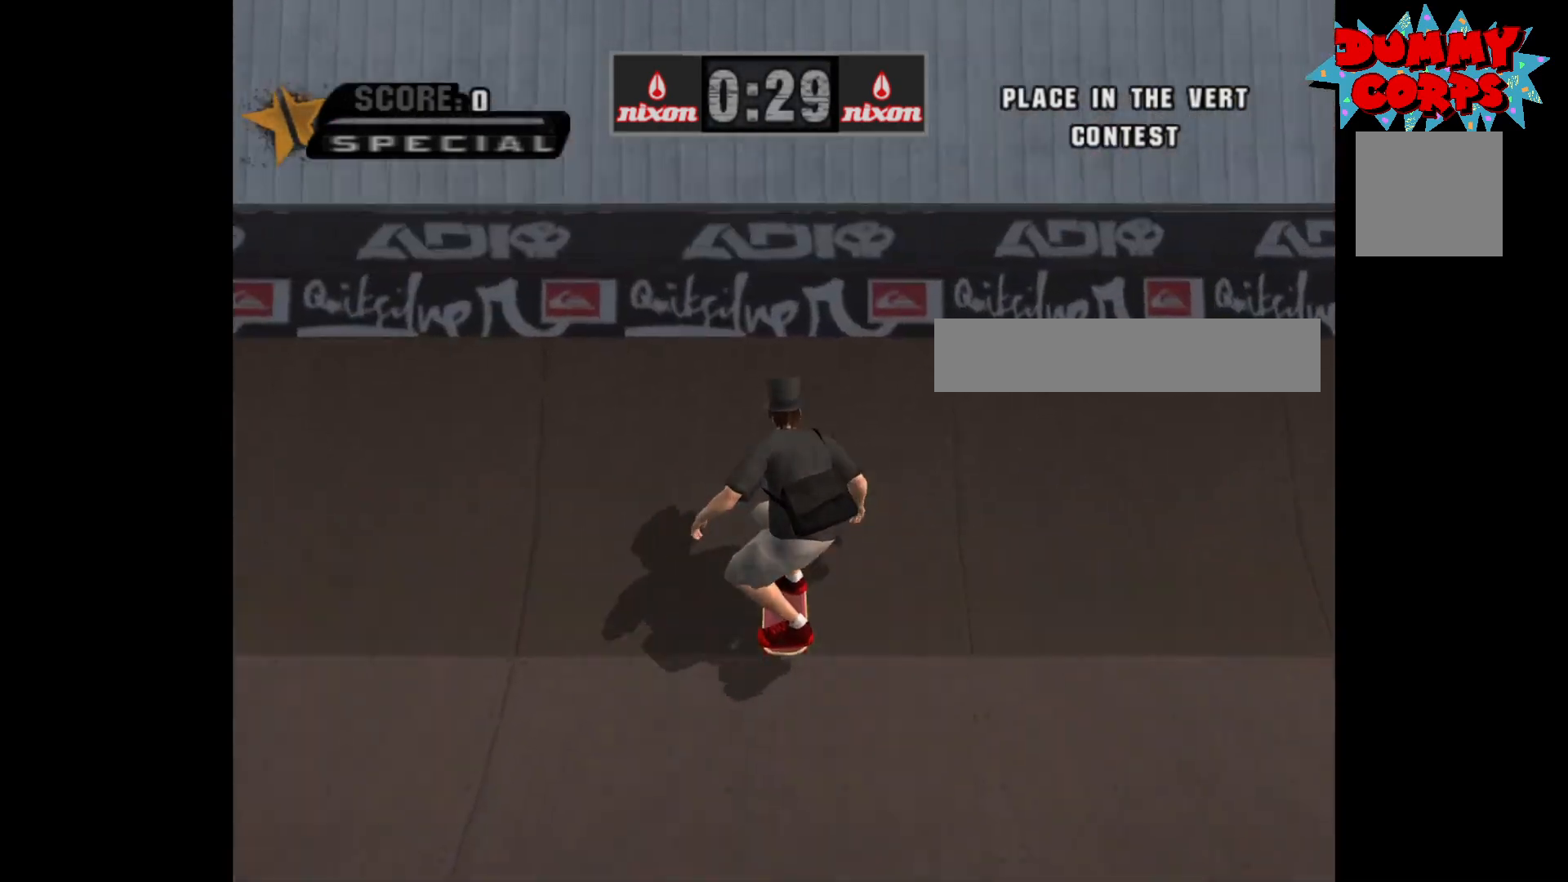
{"buttons": ["B", "DPAD_DOWN"], "left_stick": "center", "right_stick": "center", "events": [[83, "DPAD_RIGHT", "down"], [133, "A", "up"], [150, "DPAD_RIGHT", "up"], [217, "DPAD_DOWN", "down"], [283, "B", "down"], [333, "B", "up"], [383, "B", "down"]]}
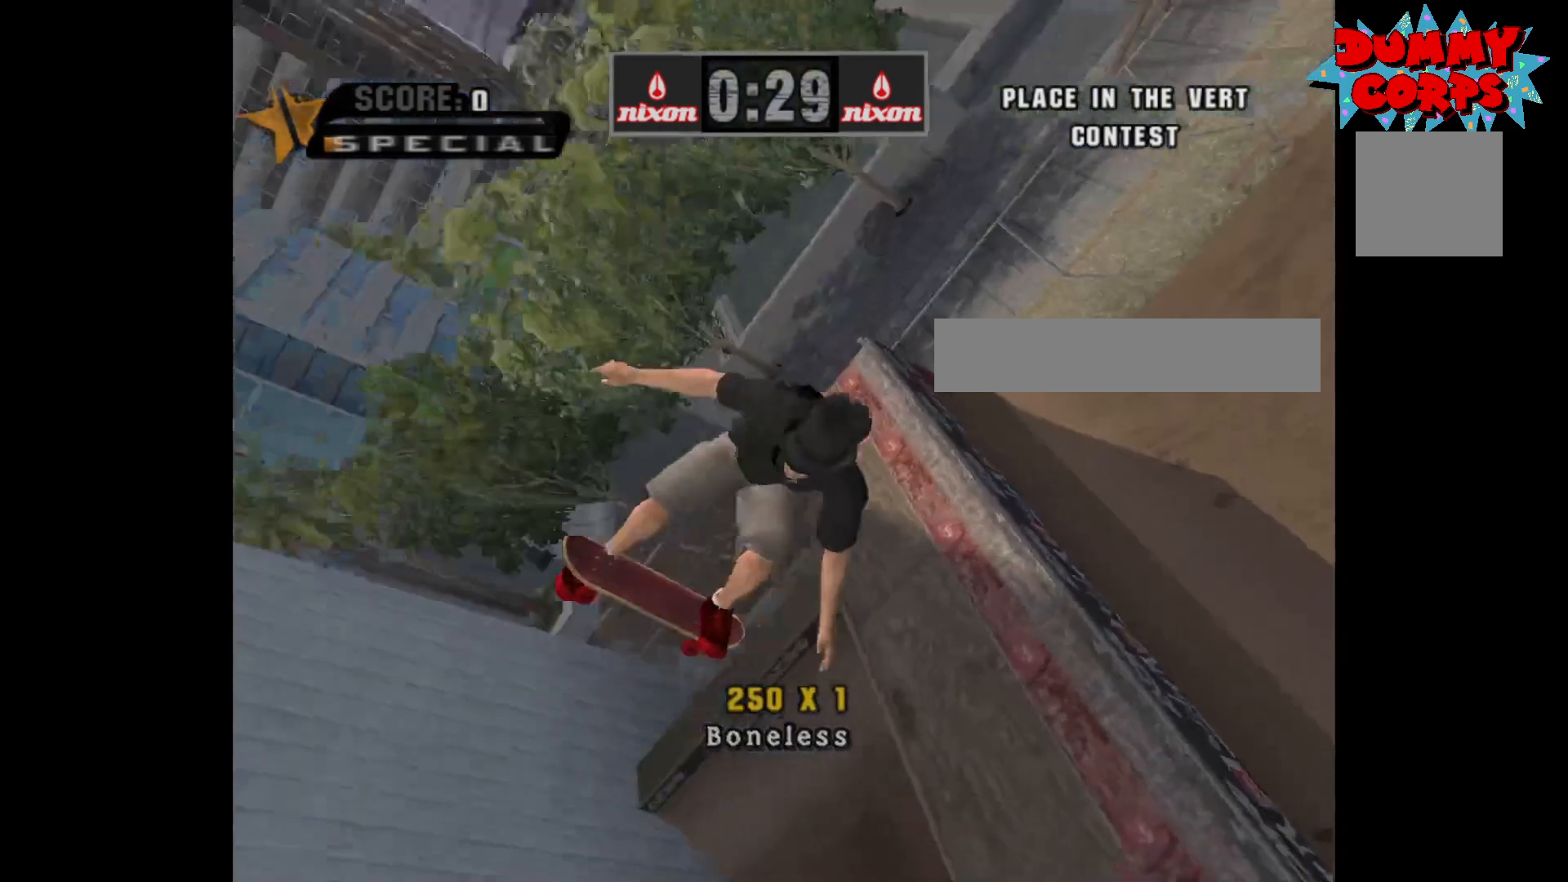
{"buttons": ["B", "DPAD_DOWN"], "left_stick": "center", "right_stick": "center", "events": []}
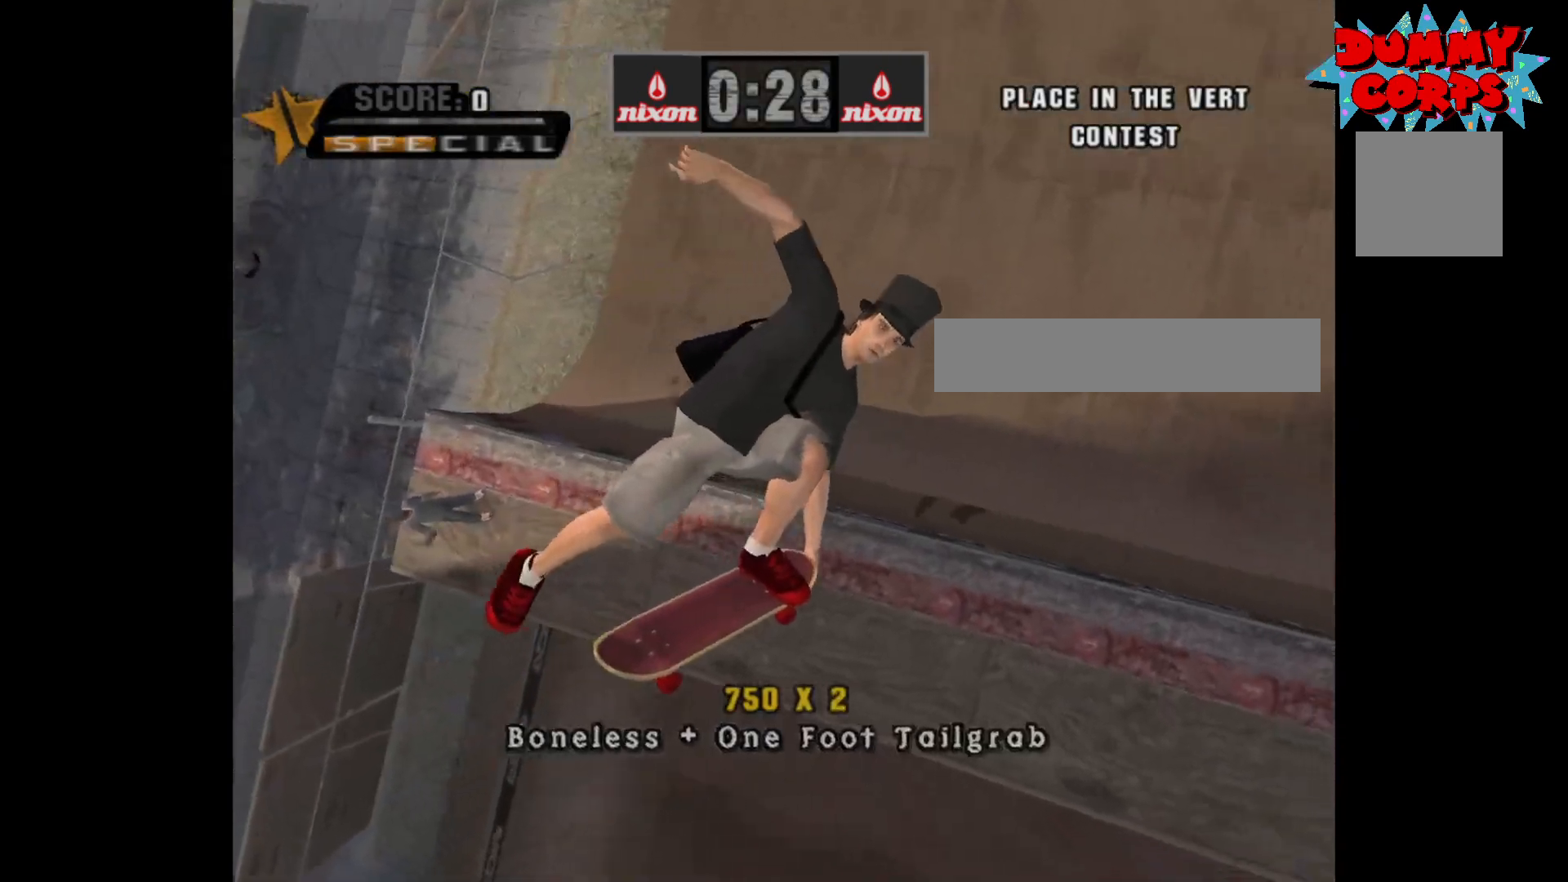
{"buttons": ["A"], "left_stick": "center", "right_stick": "center", "events": [[267, "DPAD_DOWN", "up"], [283, "B", "up"], [483, "A", "down"]]}
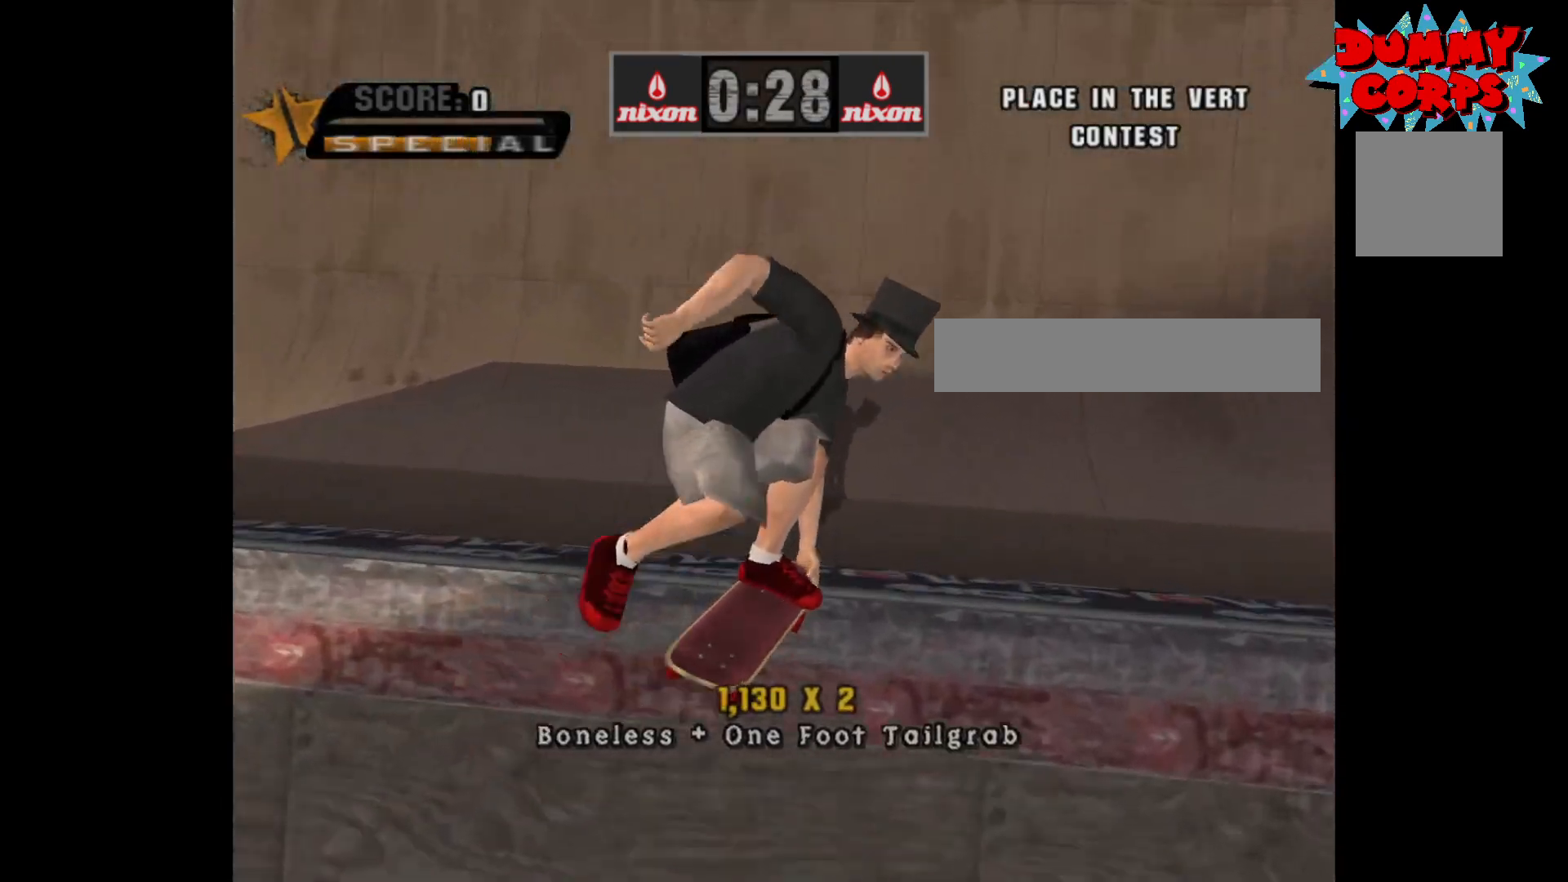
{"buttons": ["A"], "left_stick": "center", "right_stick": "center", "events": [[283, "DPAD_UP", "down"], [350, "DPAD_UP", "up"], [417, "DPAD_UP", "down"], [483, "DPAD_UP", "up"]]}
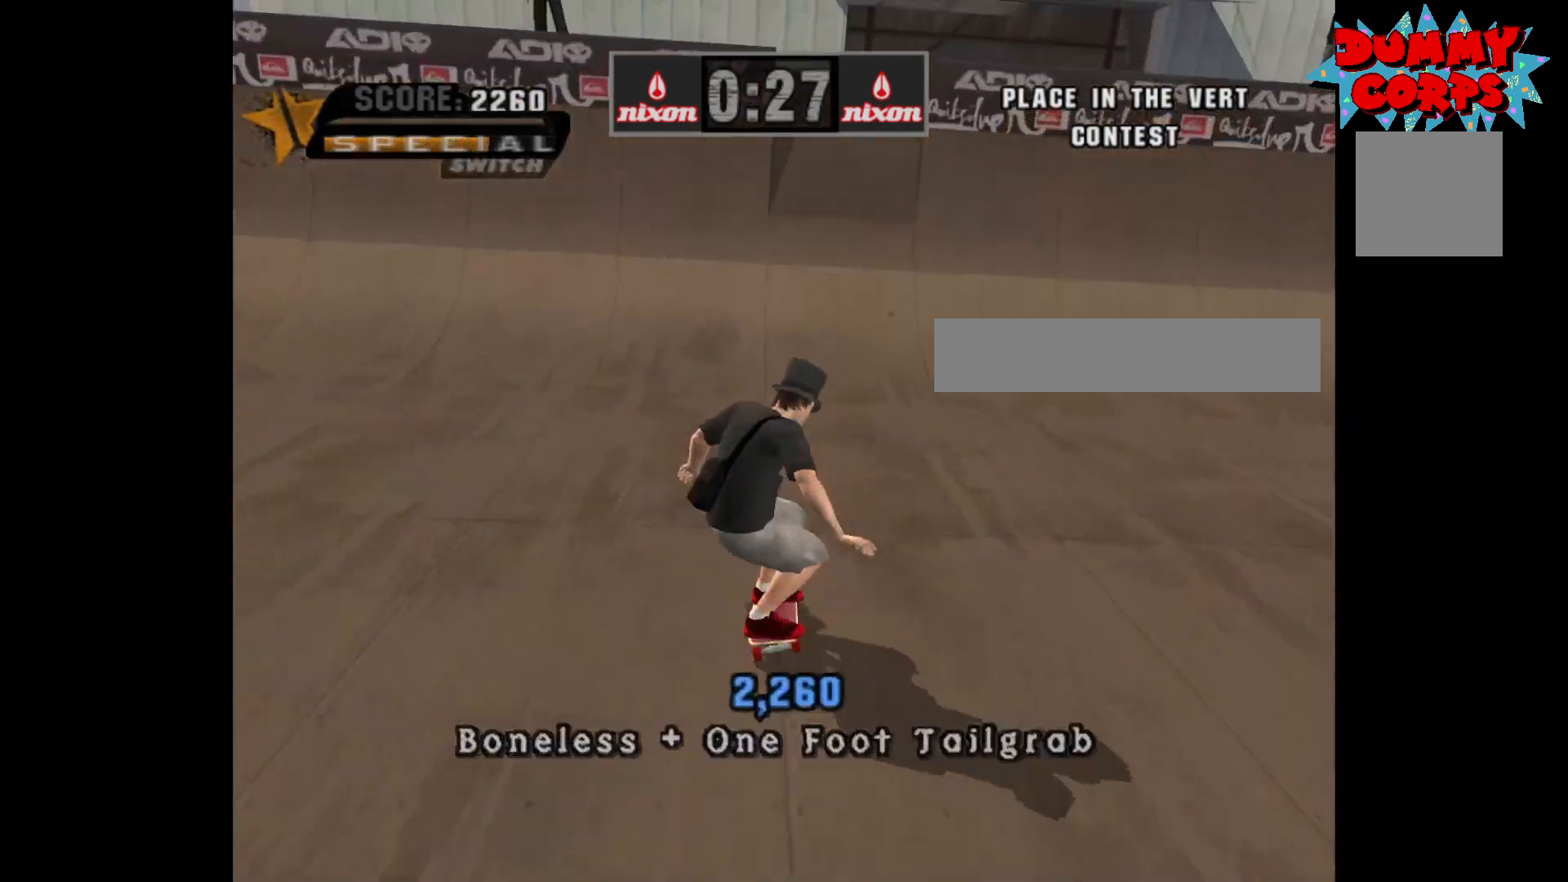
{"buttons": ["A", "DPAD_RIGHT"], "left_stick": "center", "right_stick": "center", "events": [[67, "DPAD_UP", "down"], [133, "DPAD_UP", "up"], [200, "DPAD_UP", "down"], [267, "DPAD_UP", "up"], [500, "DPAD_RIGHT", "down"]]}
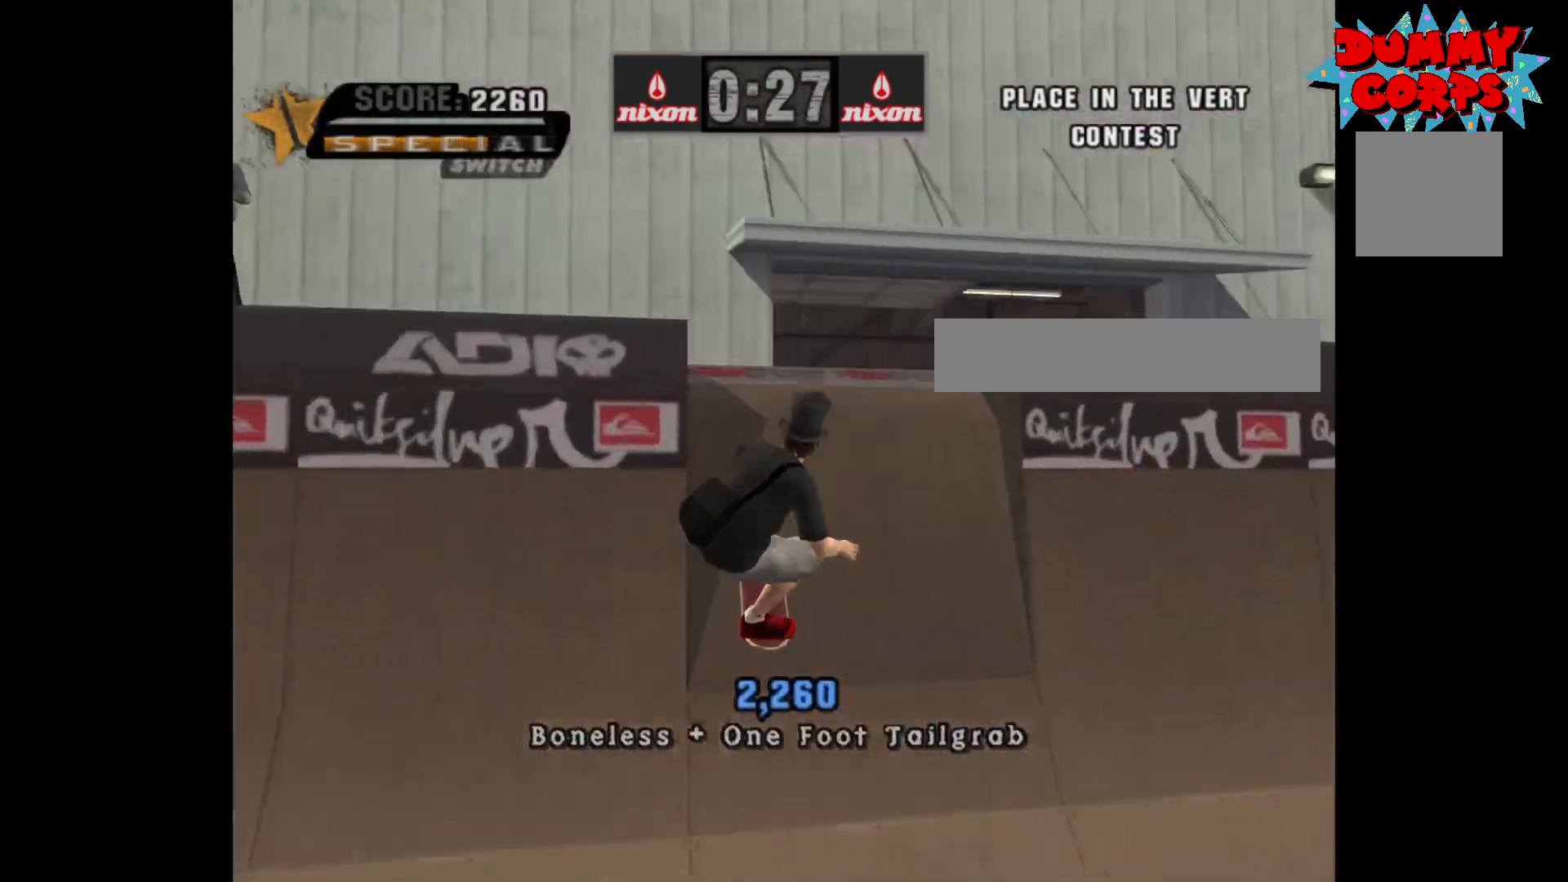
{"buttons": ["DPAD_DOWN", "DPAD_RIGHT"], "left_stick": "center", "right_stick": "center", "events": [[17, "A", "up"], [33, "DPAD_DOWN", "down"], [100, "X", "down"], [150, "X", "up"], [217, "X", "down"], [283, "X", "up"], [350, "X", "down"], [417, "X", "up"]]}
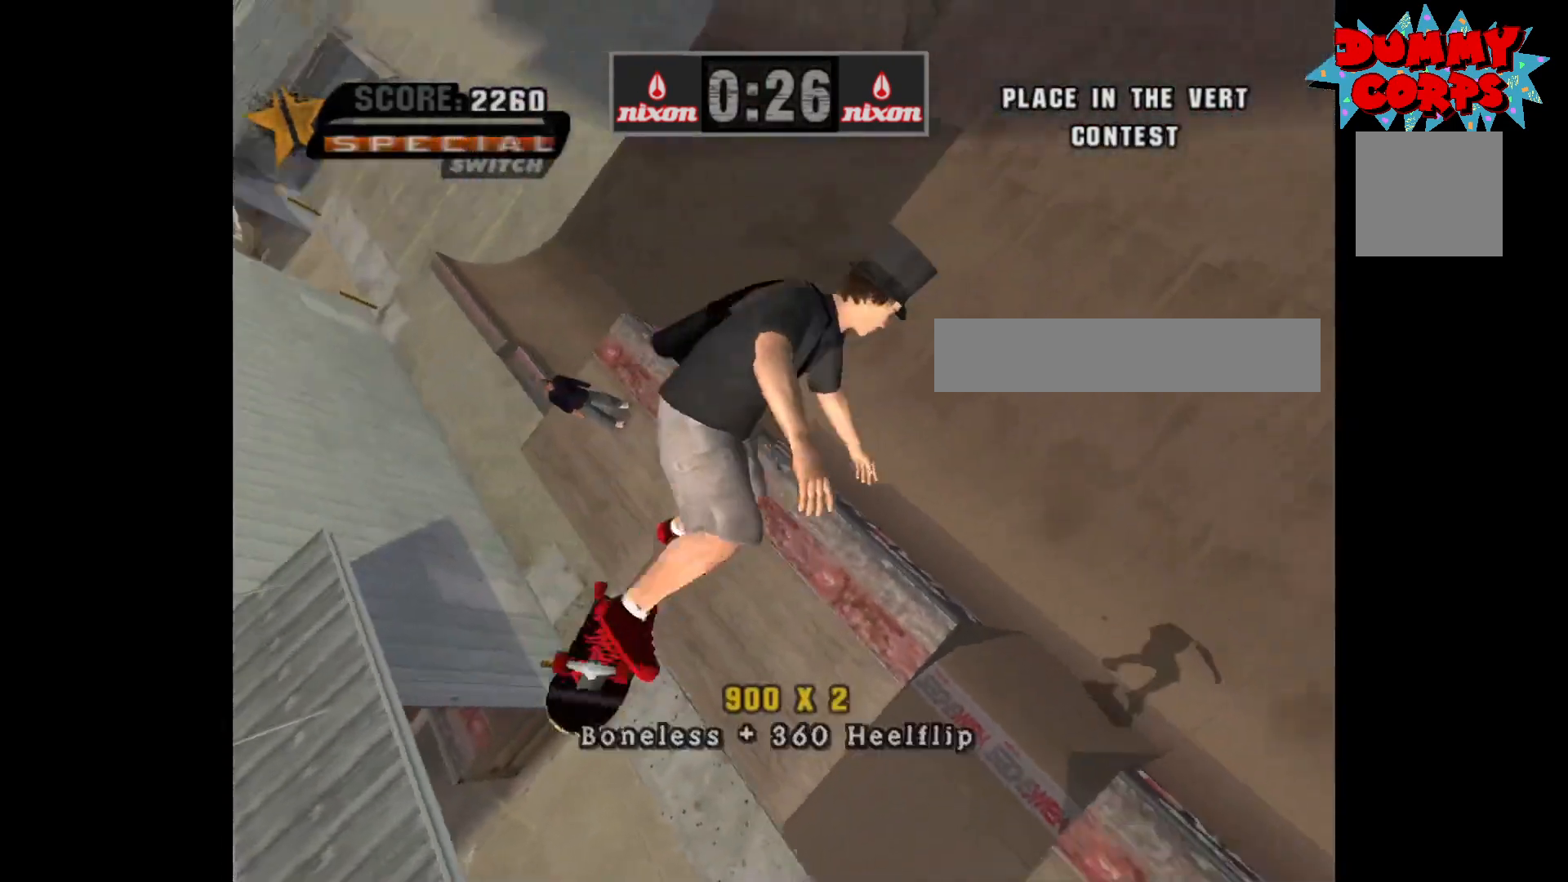
{"buttons": ["DPAD_RIGHT"], "left_stick": "center", "right_stick": "center", "events": [[300, "DPAD_DOWN", "up"]]}
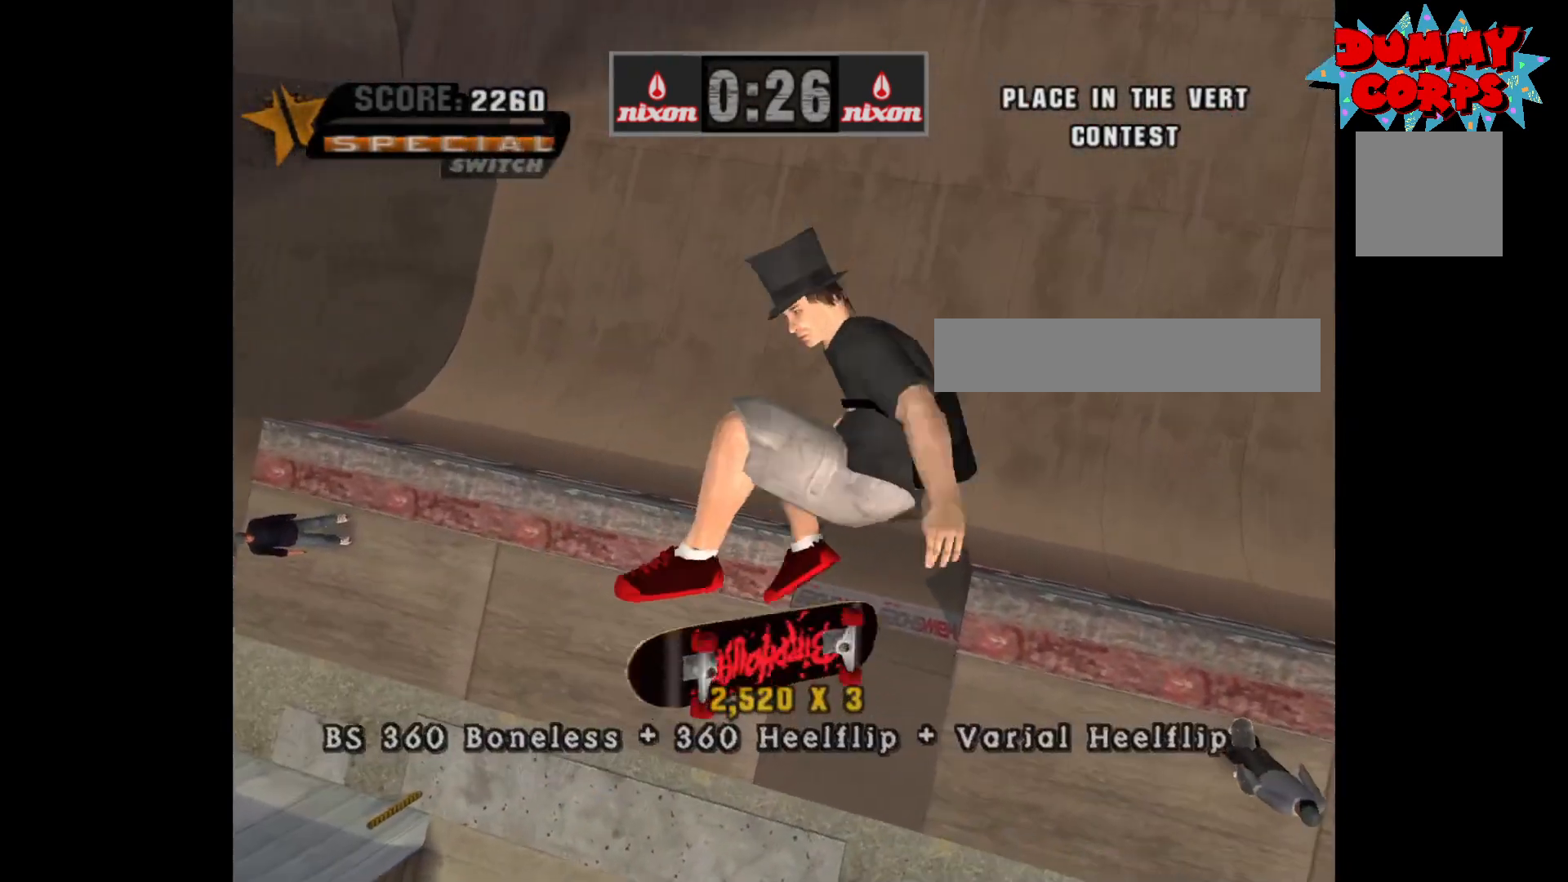
{"buttons": ["DPAD_RIGHT"], "left_stick": "center", "right_stick": "center", "events": [[267, "DPAD_RIGHT", "up"], [400, "DPAD_RIGHT", "down"]]}
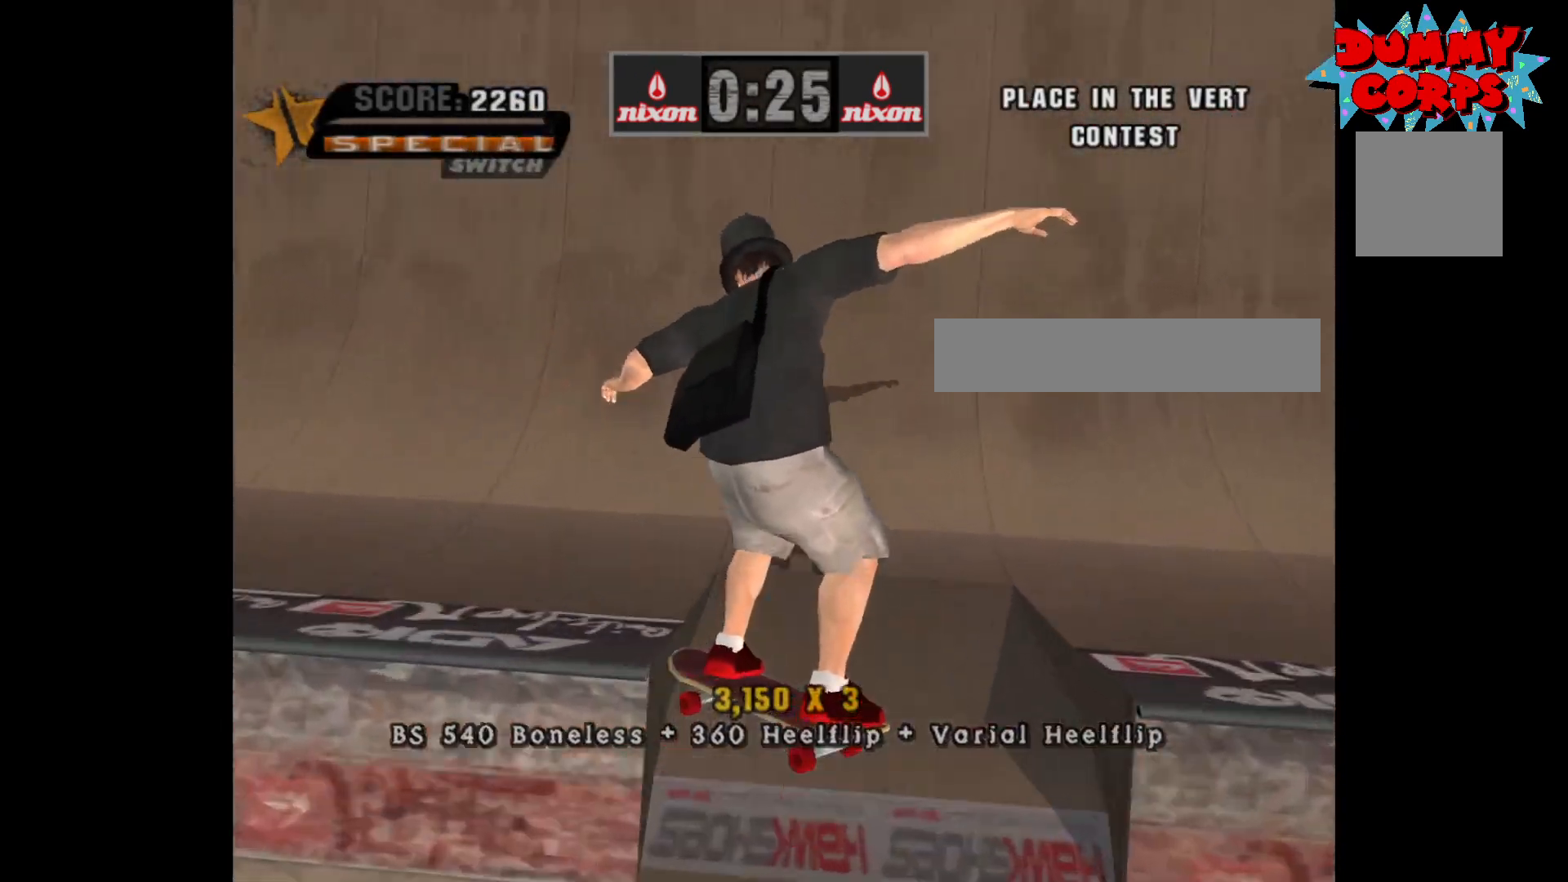
{"buttons": ["A"], "left_stick": "center", "right_stick": "center", "events": [[50, "A", "down"], [183, "DPAD_RIGHT", "up"], [433, "DPAD_UP", "down"], [500, "DPAD_UP", "up"]]}
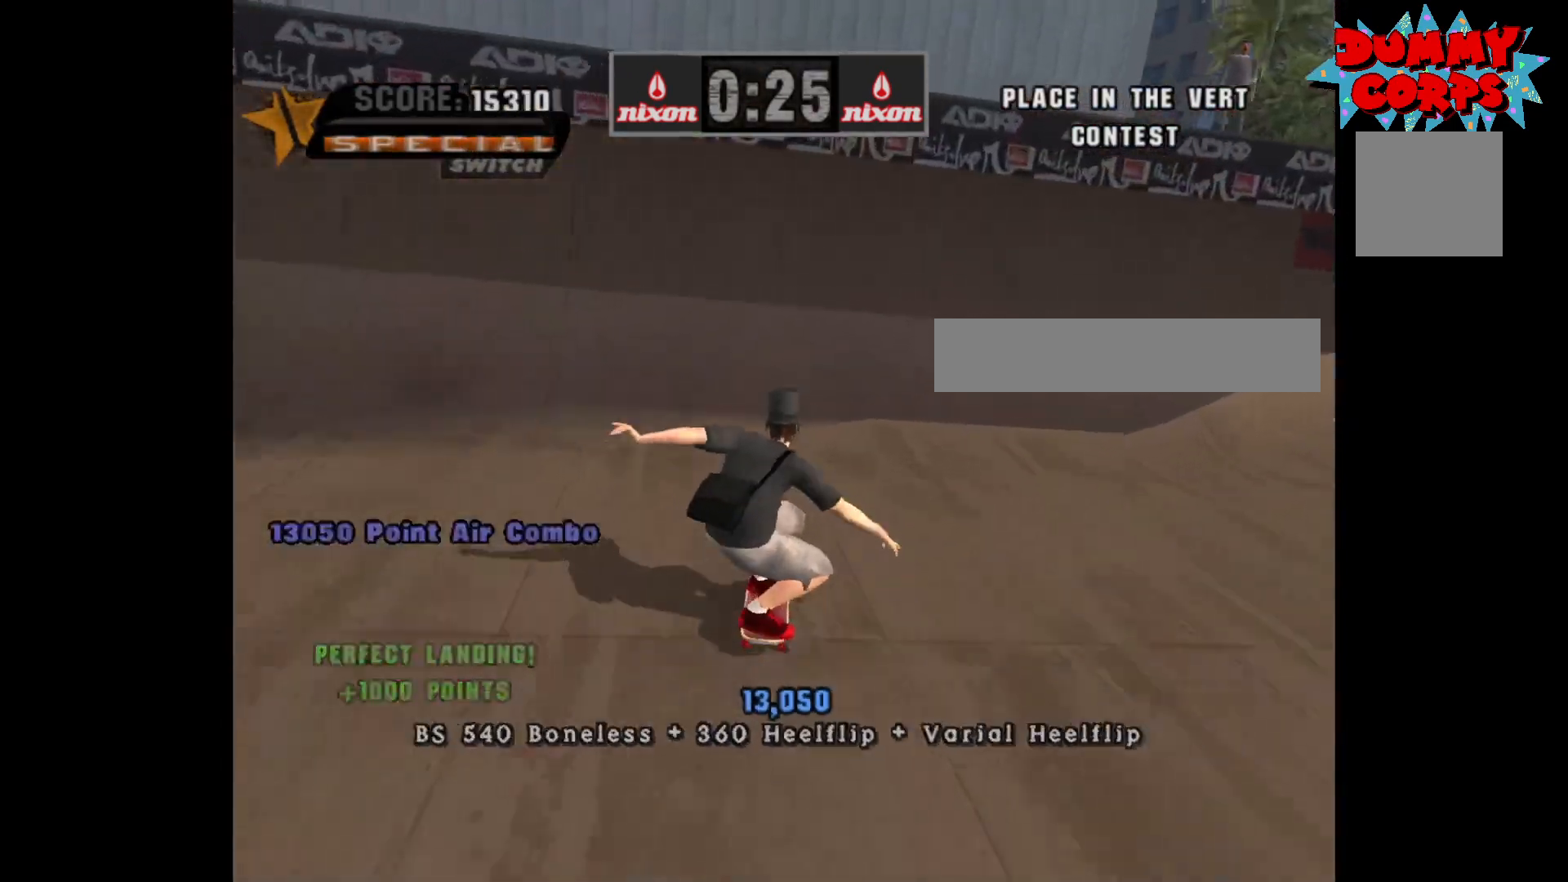
{"buttons": ["DPAD_LEFT"], "left_stick": "center", "right_stick": "center", "events": [[100, "DPAD_UP", "down"], [150, "DPAD_UP", "up"], [233, "DPAD_UP", "down"], [300, "DPAD_UP", "up"], [383, "DPAD_LEFT", "down"], [450, "A", "up"]]}
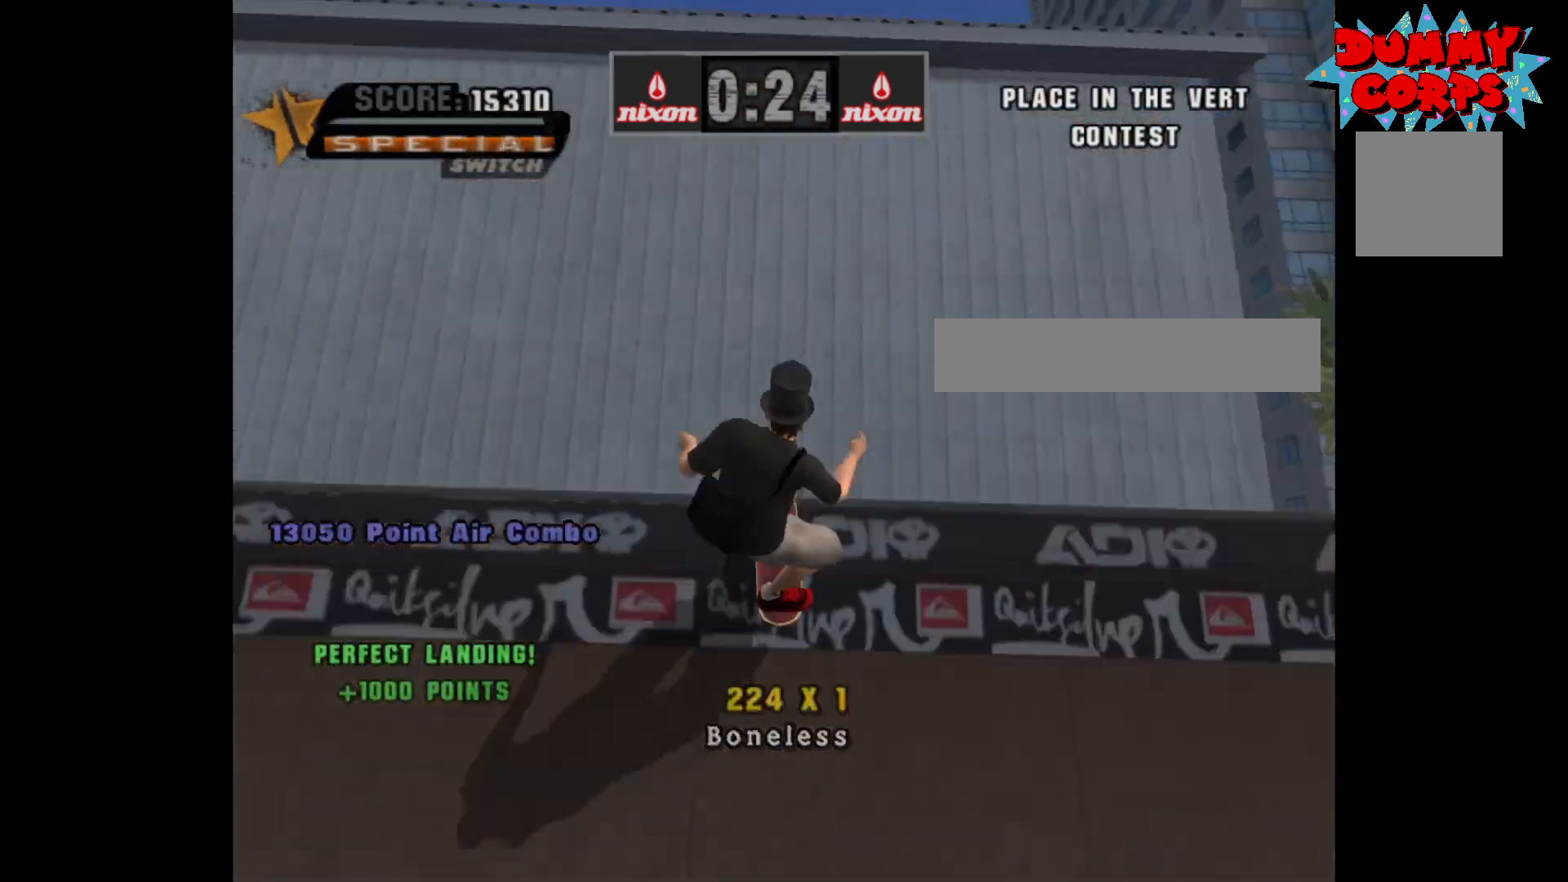
{"buttons": ["B", "R2", "DPAD_LEFT"], "left_stick": "center", "right_stick": "center", "events": [[33, "B", "down"], [100, "B", "up"], [167, "B", "down"], [333, "R2", "down"]]}
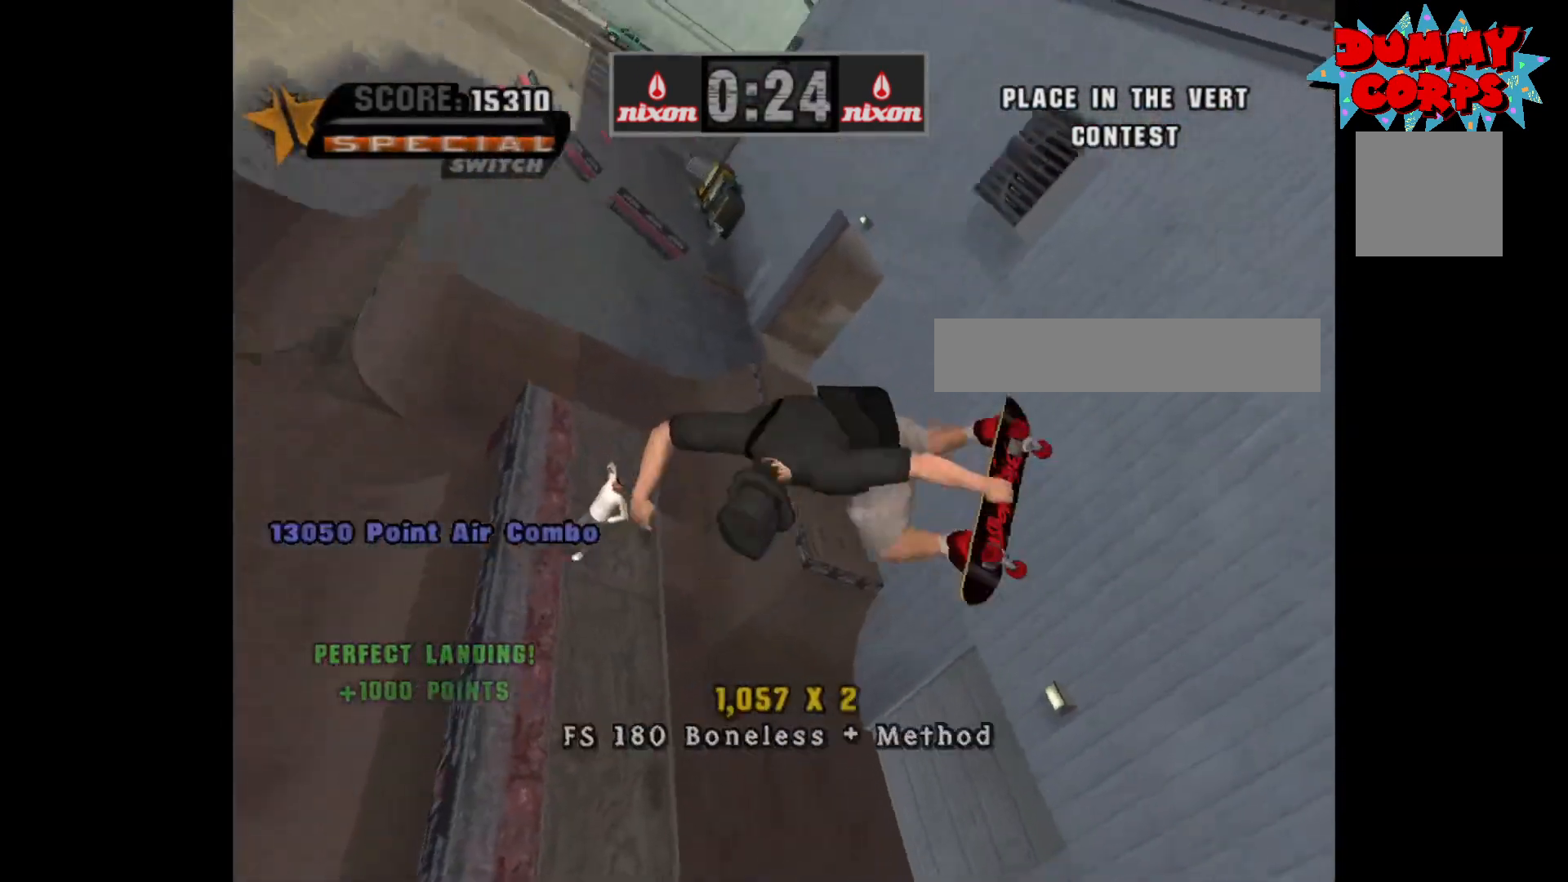
{"buttons": ["B", "R2", "DPAD_LEFT"], "left_stick": "center", "right_stick": "center", "events": []}
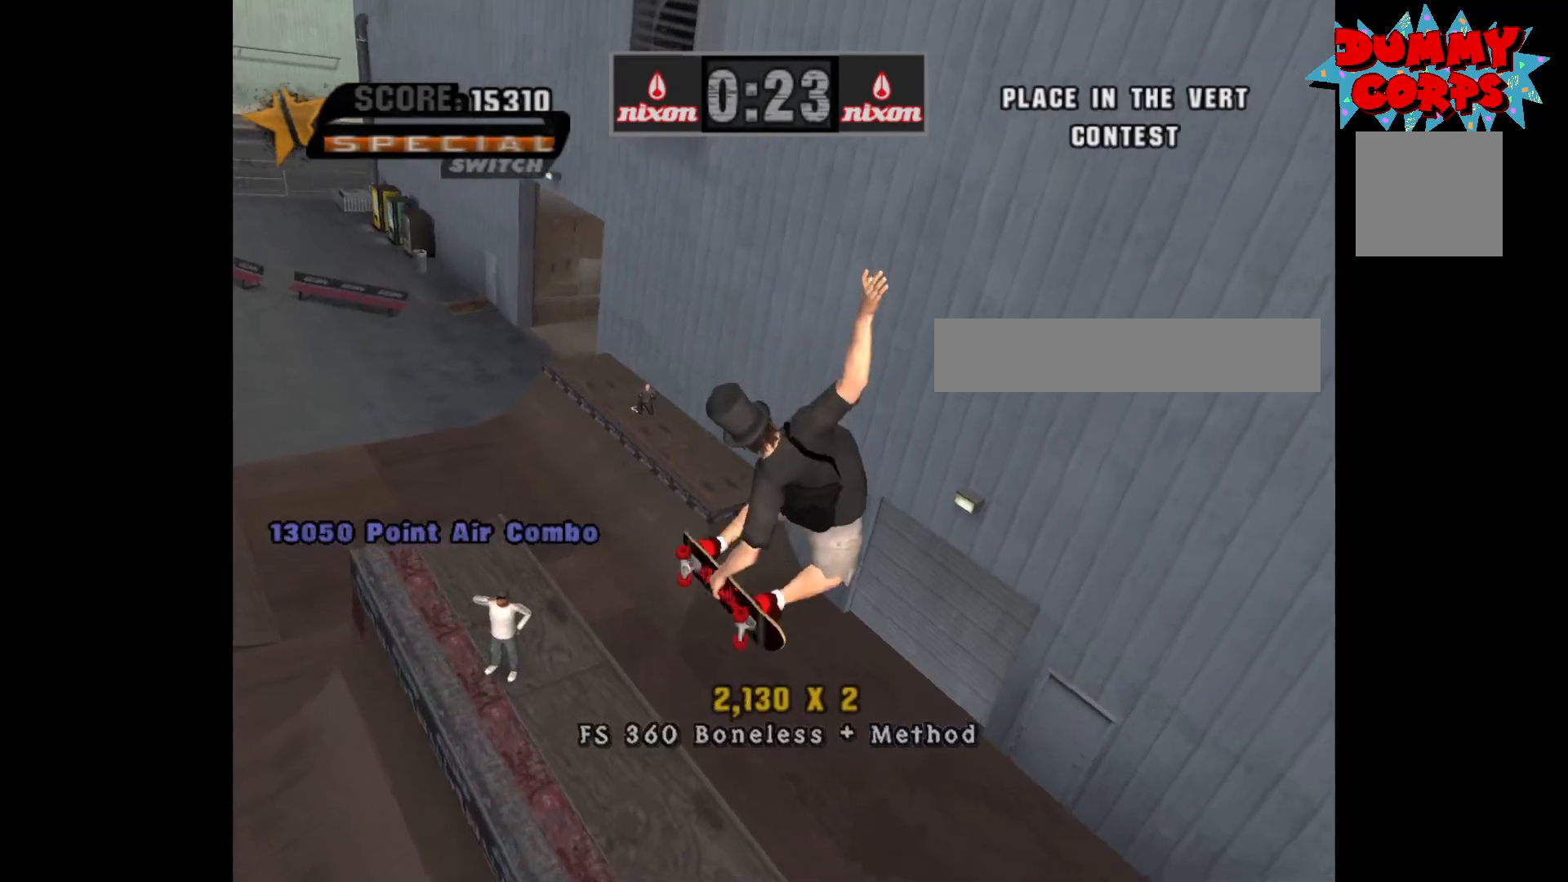
{"buttons": ["DPAD_LEFT"], "left_stick": "center", "right_stick": "center", "events": [[83, "B", "up"], [83, "R2", "up"], [300, "Y", "down"], [500, "Y", "up"]]}
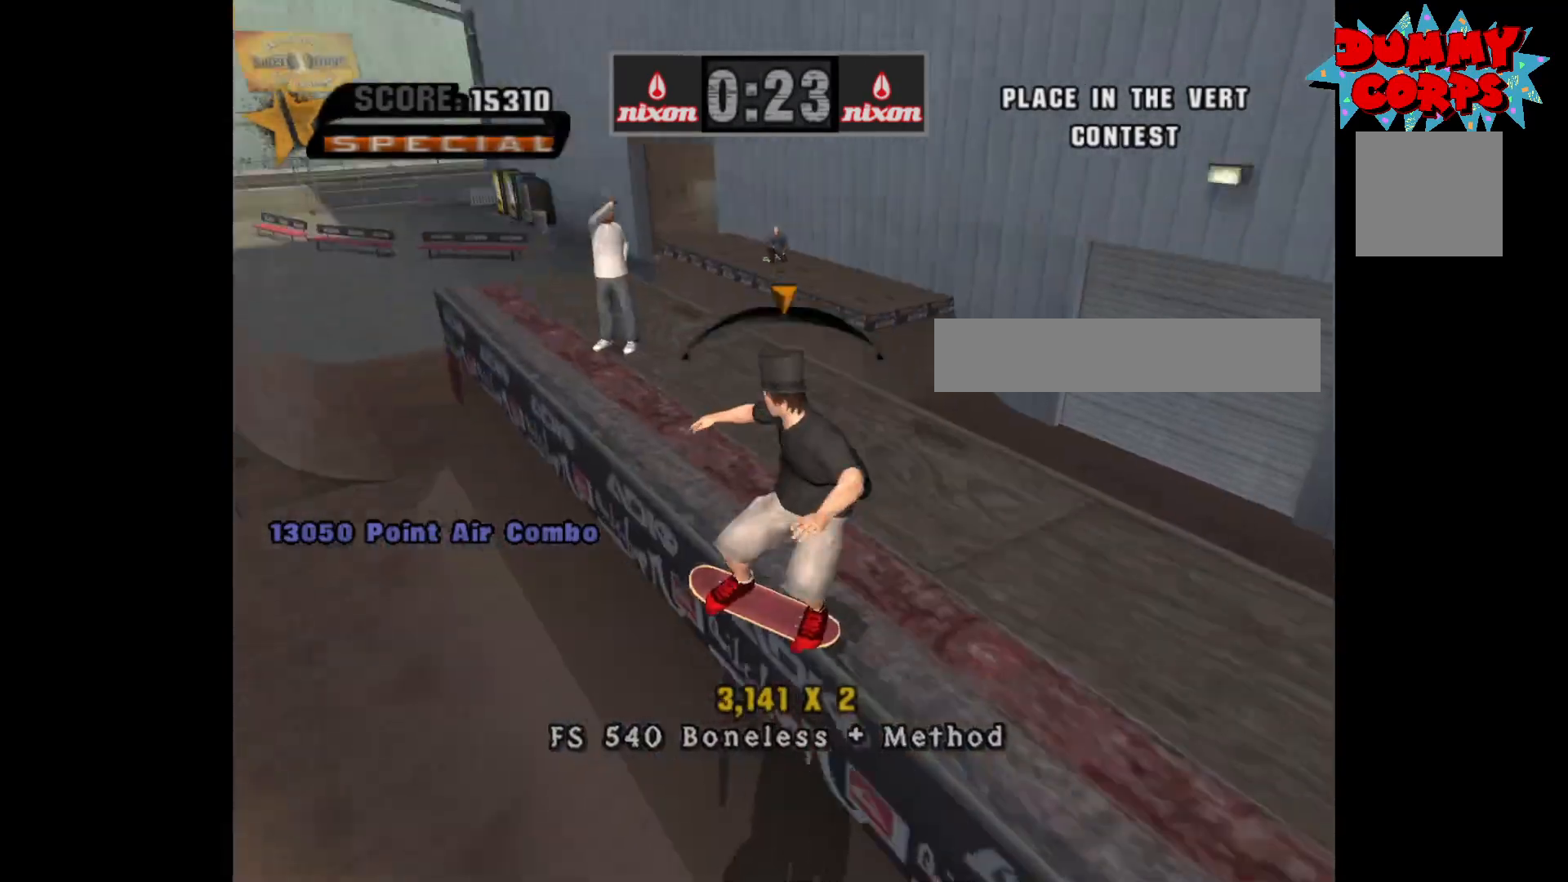
{"buttons": [], "left_stick": "center", "right_stick": "center", "events": [[83, "A", "down"], [150, "DPAD_LEFT", "up"], [233, "A", "up"], [250, "DPAD_DOWN", "down"], [283, "X", "down"], [350, "DPAD_DOWN", "up"], [367, "X", "up"]]}
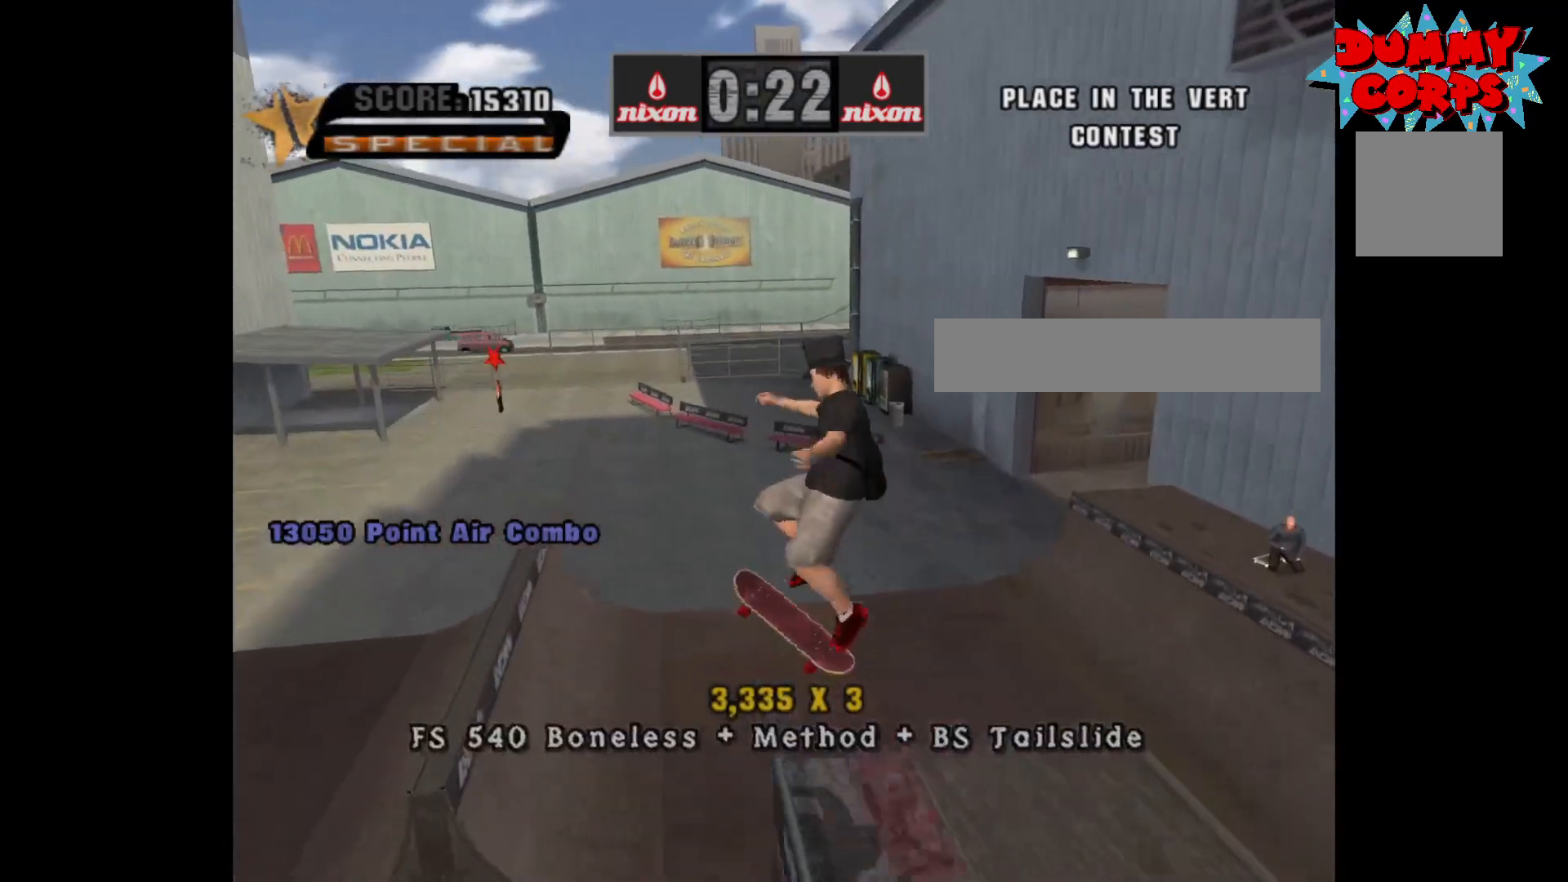
{"buttons": ["DPAD_UP"], "left_stick": "center", "right_stick": "center", "events": [[283, "DPAD_DOWN", "down"], [400, "DPAD_DOWN", "up"], [483, "DPAD_UP", "down"]]}
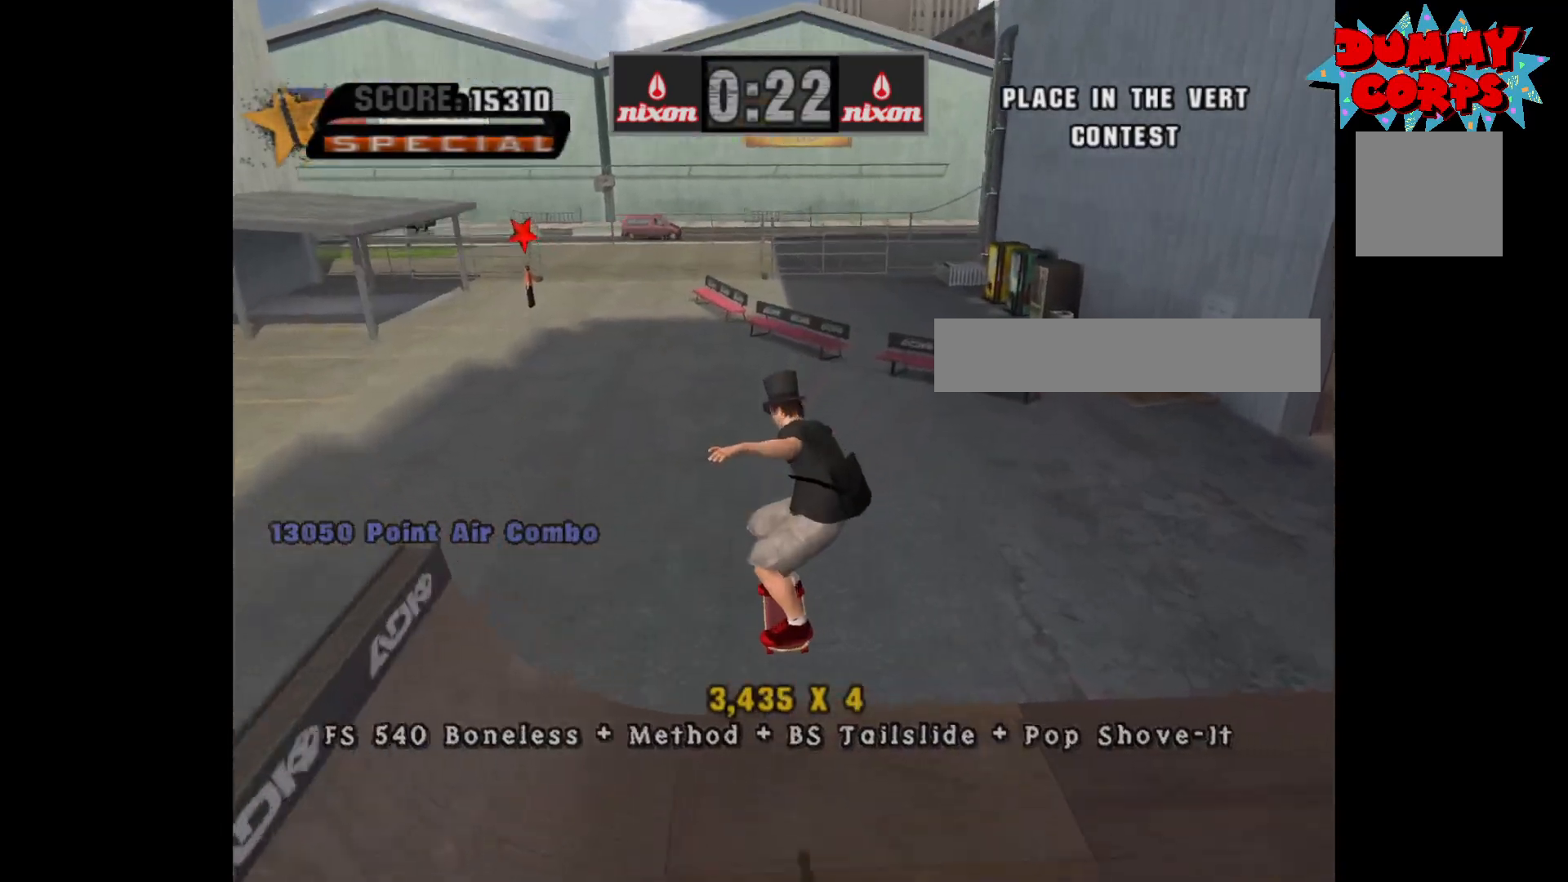
{"buttons": ["DPAD_LEFT"], "left_stick": "center", "right_stick": "center", "events": [[117, "DPAD_UP", "up"], [183, "DPAD_LEFT", "down"]]}
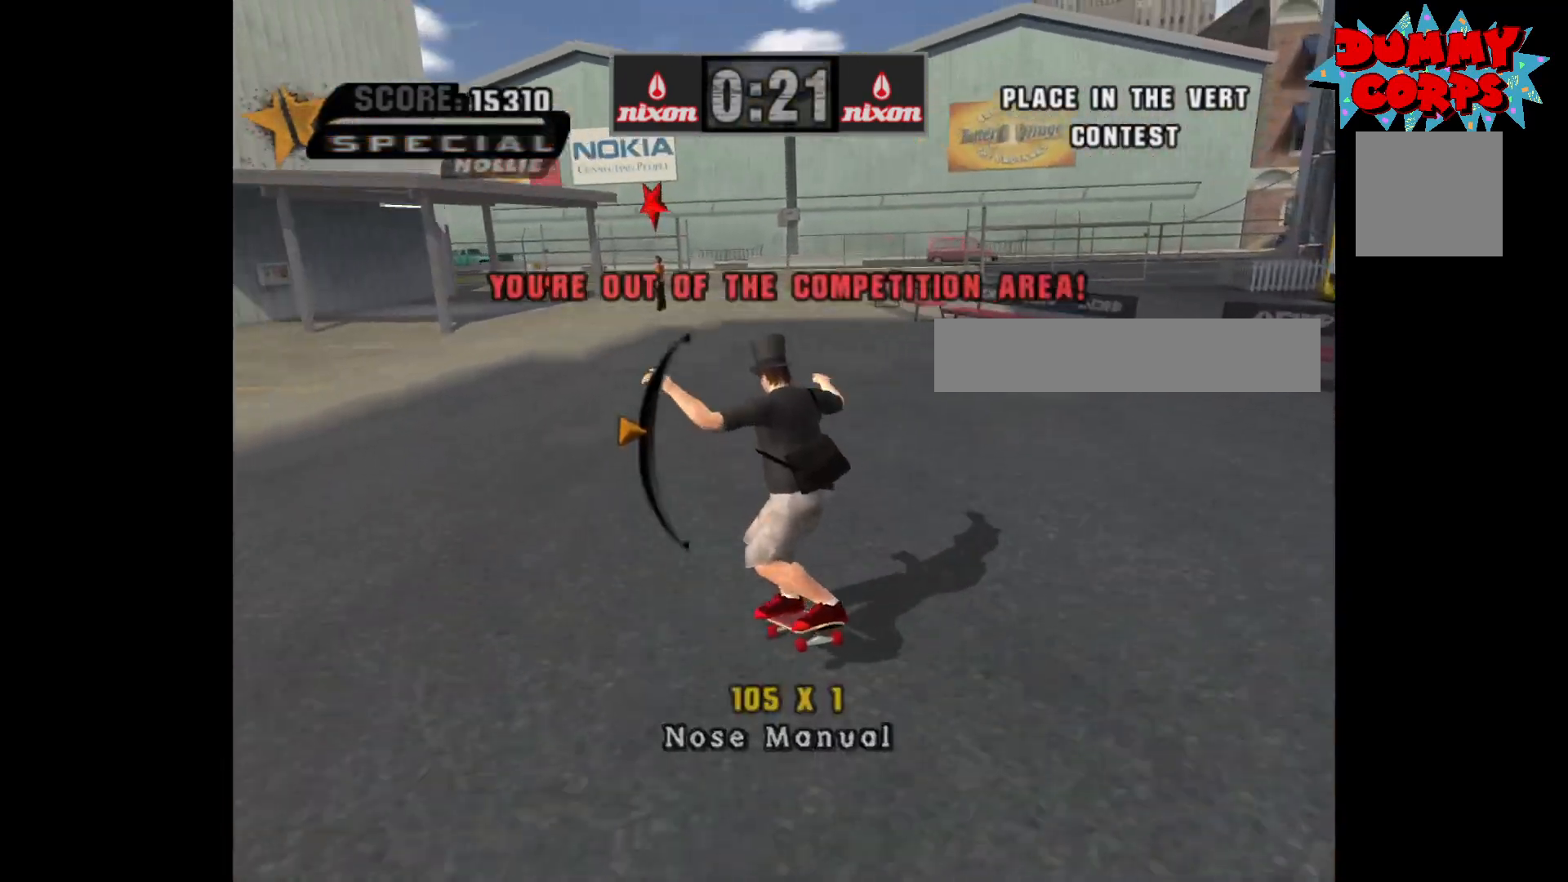
{"buttons": ["DPAD_LEFT"], "left_stick": "center", "right_stick": "center", "events": [[100, "DPAD_DOWN", "down"], [350, "DPAD_DOWN", "up"]]}
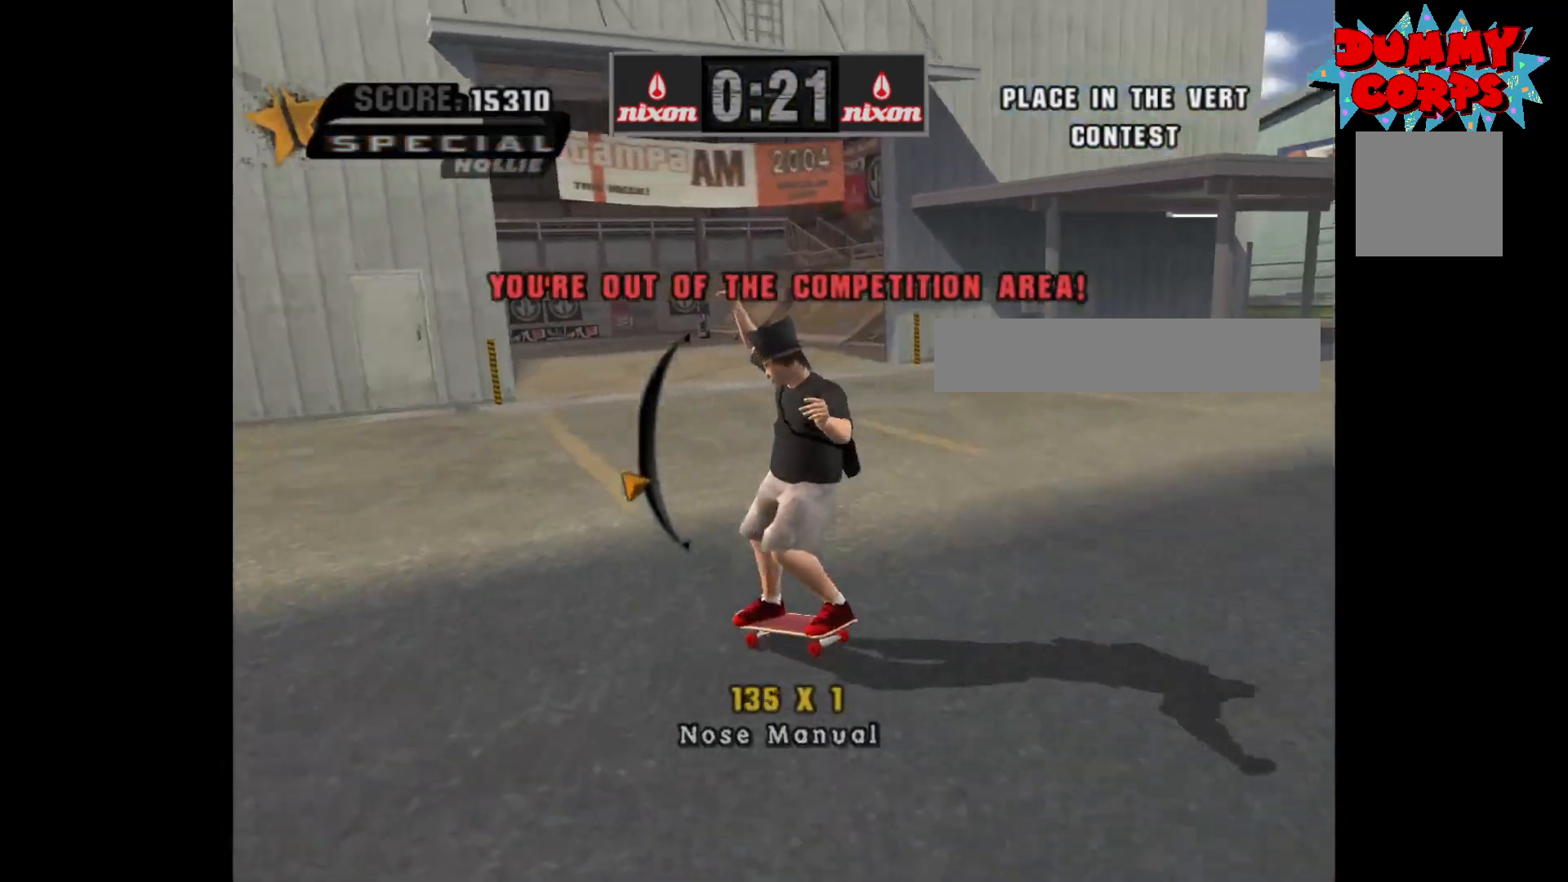
{"buttons": ["A", "DPAD_UP", "DPAD_LEFT"], "left_stick": "center", "right_stick": "center", "events": [[50, "DPAD_UP", "down"], [500, "A", "down"]]}
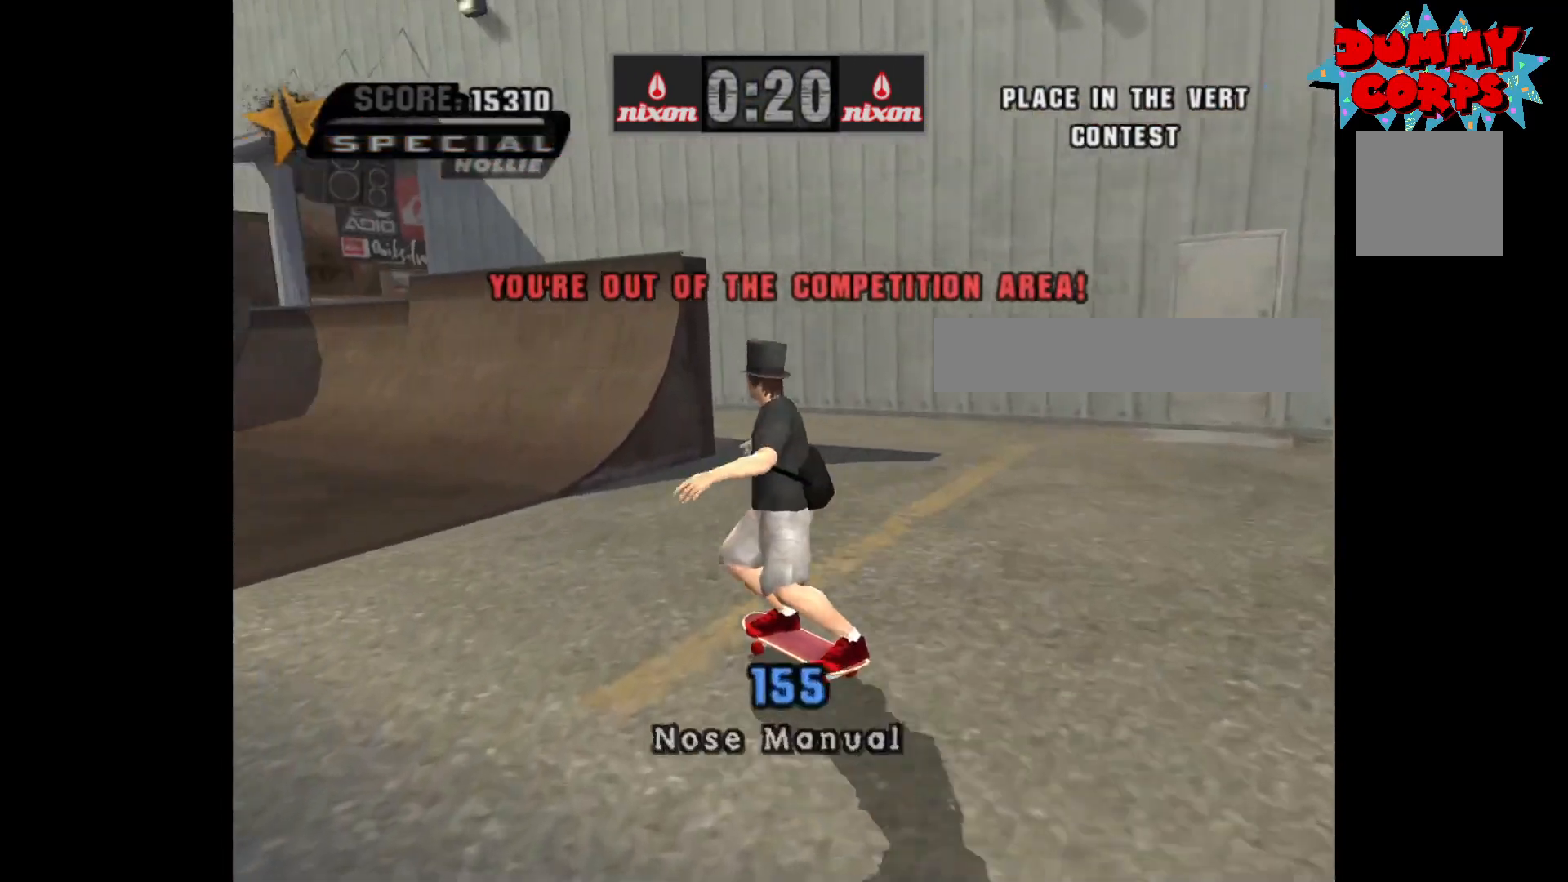
{"buttons": ["A", "DPAD_LEFT"], "left_stick": "center", "right_stick": "center", "events": [[33, "DPAD_UP", "up"], [117, "DPAD_DOWN", "down"], [217, "DPAD_DOWN", "up"], [250, "DPAD_LEFT", "up"], [483, "DPAD_LEFT", "down"]]}